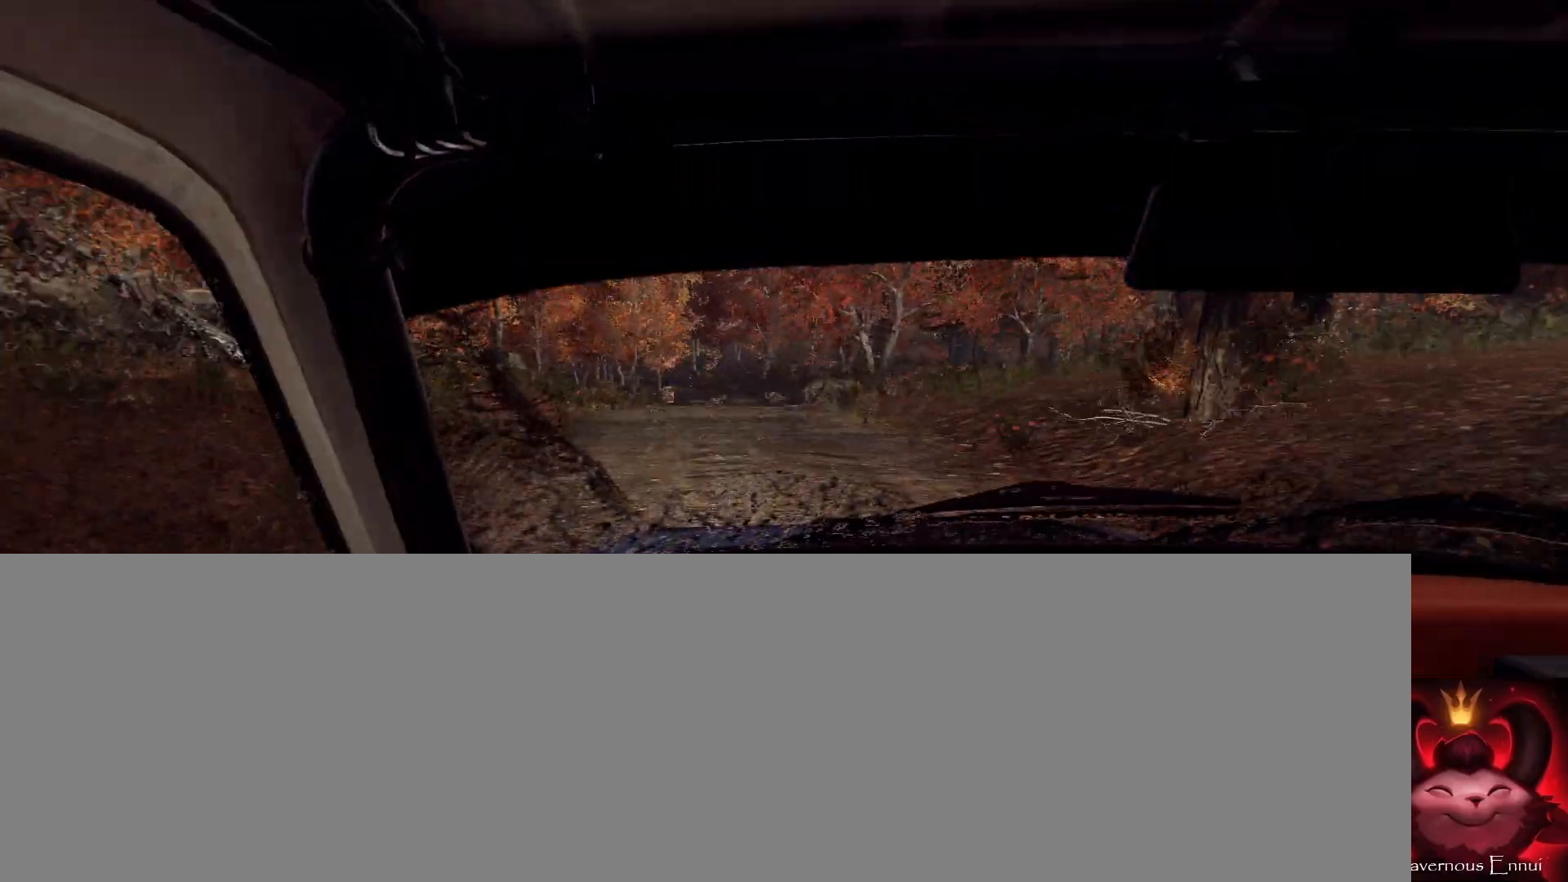
Gameplay with a controller (Xbox layout); each line is a JSON object with the inputs held at the frame after it. "events" lists button and stick changes between this image and that frame as [ms after this image, input, new state], when the widget could be followed in between.
{"buttons": [], "left_stick": "left", "right_stick": "up", "events": [[67, "left_stick", "left"], [100, "right_stick", "up"], [267, "left_stick", "center"], [433, "left_stick", "left"]]}
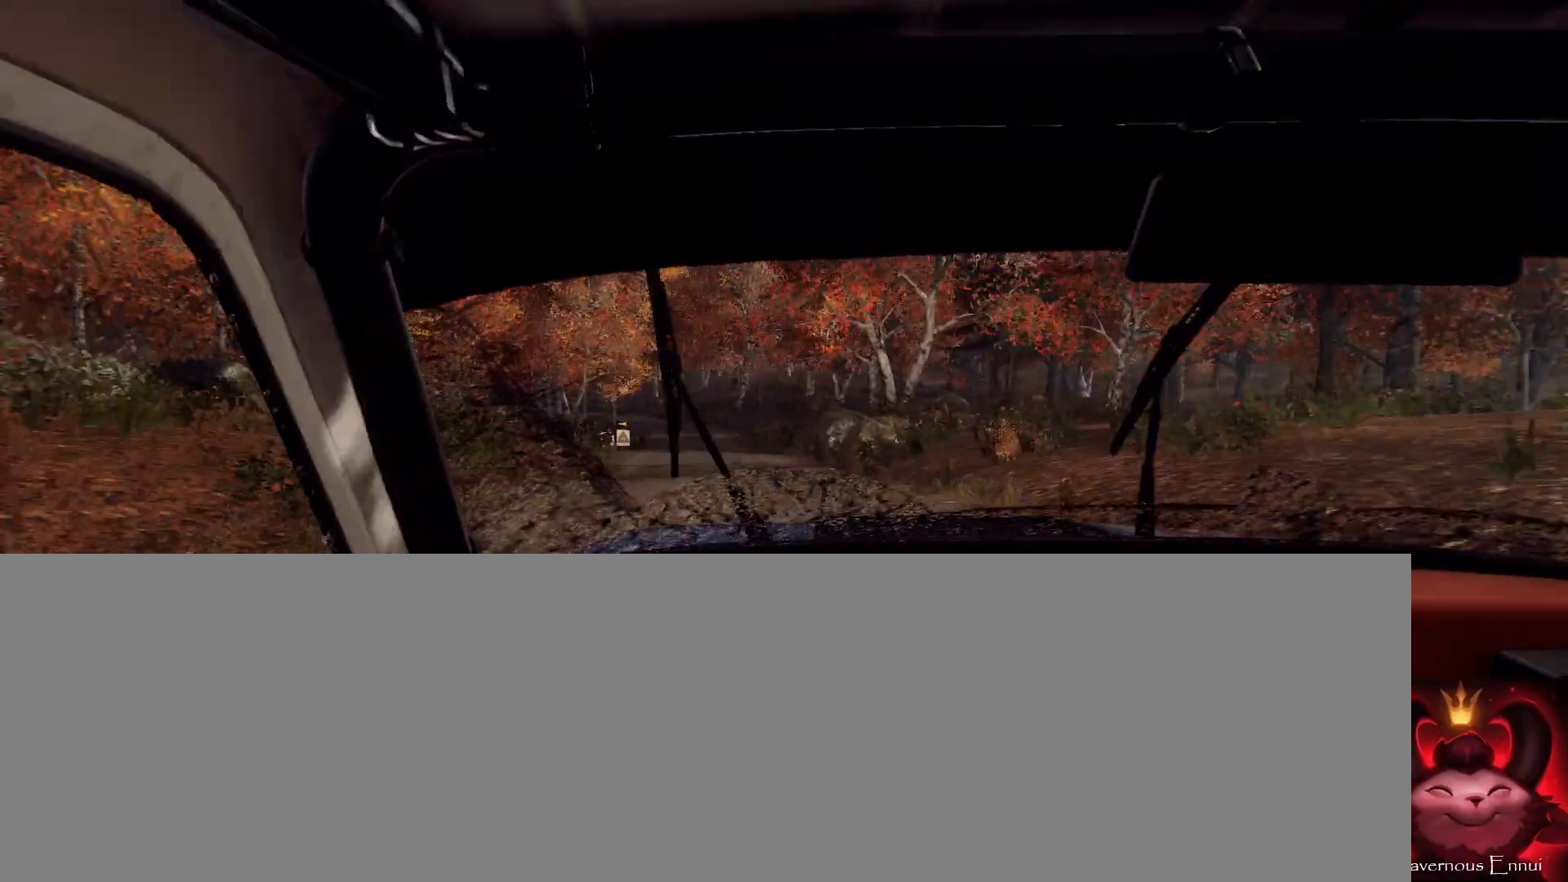
{"buttons": [], "left_stick": "down-left", "right_stick": "up", "events": [[33, "left_stick", "center"], [233, "left_stick", "right"], [367, "left_stick", "center"], [467, "left_stick", "down-left"]]}
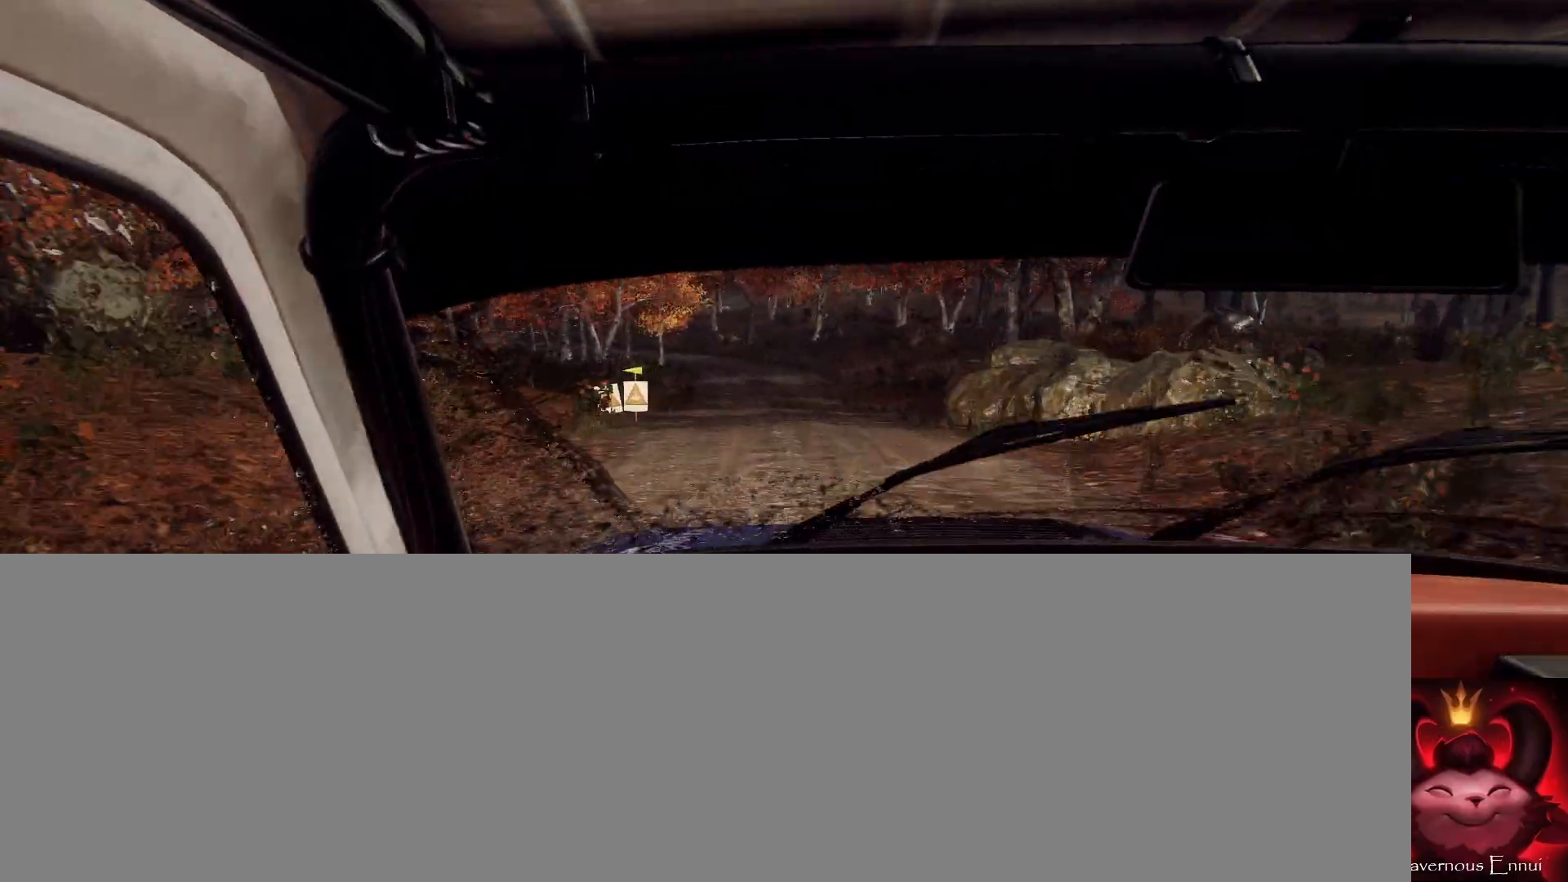
{"buttons": ["L2"], "left_stick": "center", "right_stick": "center", "events": [[100, "left_stick", "center"], [267, "left_stick", "down-left"], [400, "left_stick", "center"], [467, "L2", "down"], [500, "right_stick", "center"]]}
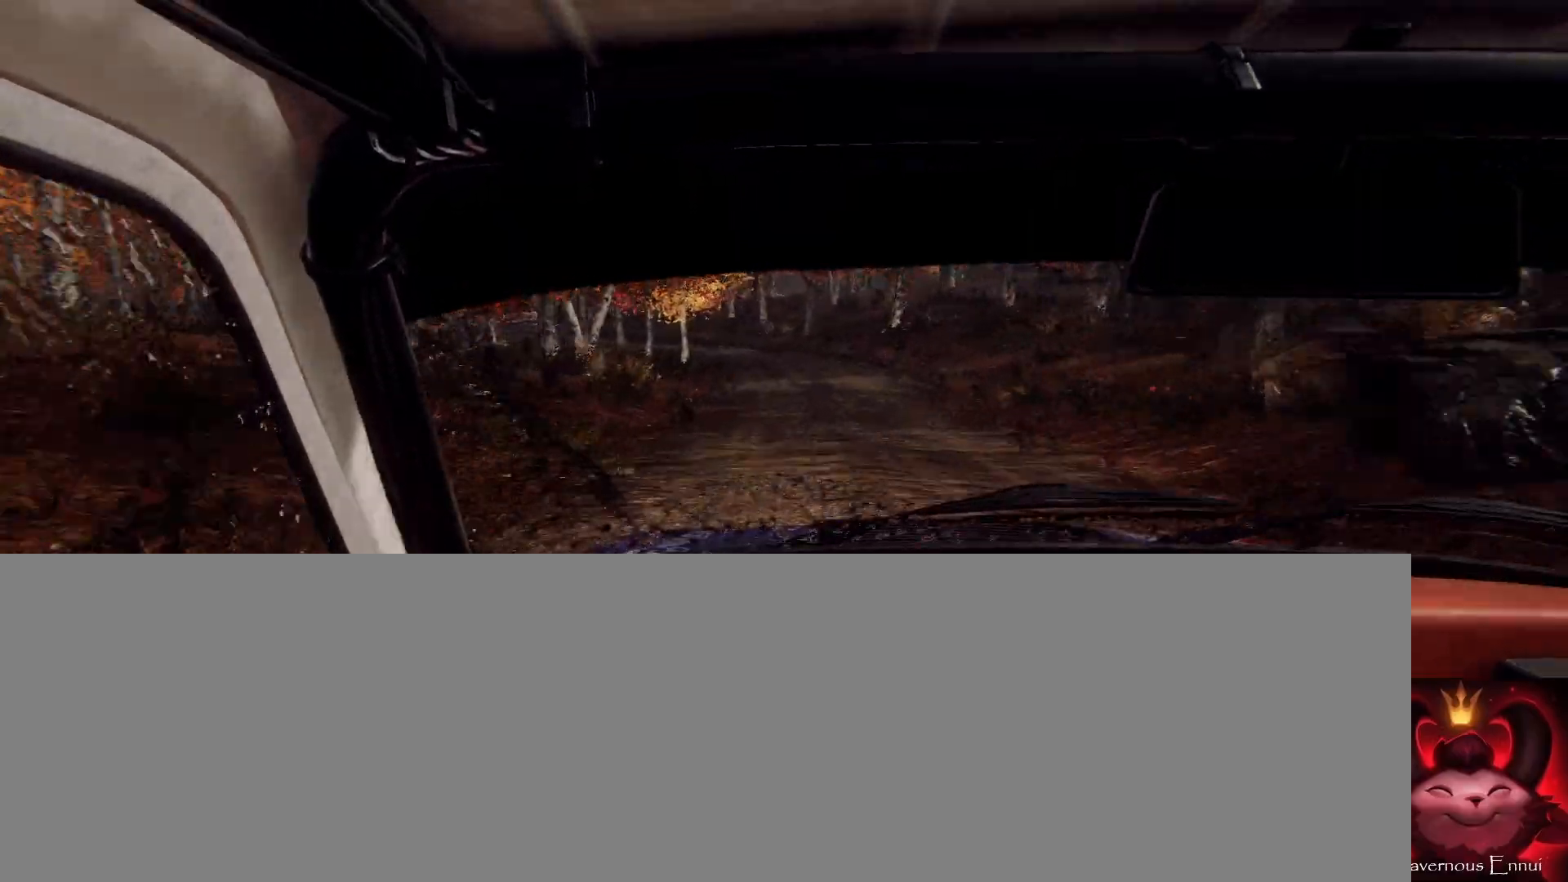
{"buttons": ["L2"], "left_stick": "center", "right_stick": "center", "events": [[67, "left_stick", "left"], [133, "L2", "up"], [133, "left_stick", "center"], [233, "L2", "down"], [267, "left_stick", "left"], [333, "L1", "down"], [400, "L1", "up"], [400, "L2", "up"], [467, "left_stick", "center"], [500, "L2", "down"]]}
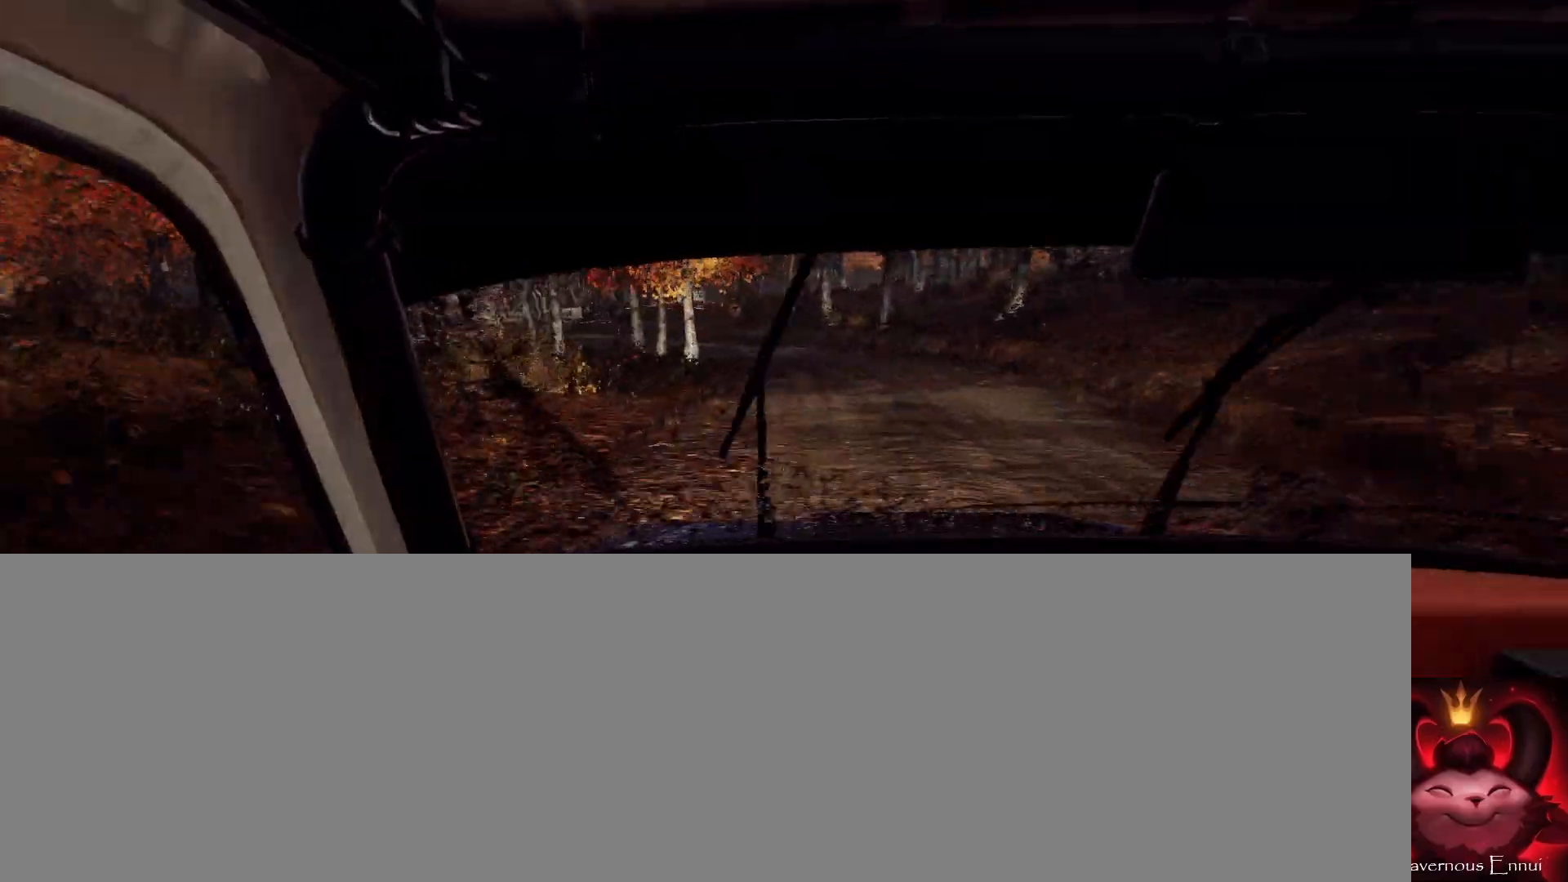
{"buttons": [], "left_stick": "center", "right_stick": "center", "events": [[200, "L2", "up"], [233, "left_stick", "left"], [333, "L2", "down"], [433, "L2", "up"], [433, "left_stick", "center"]]}
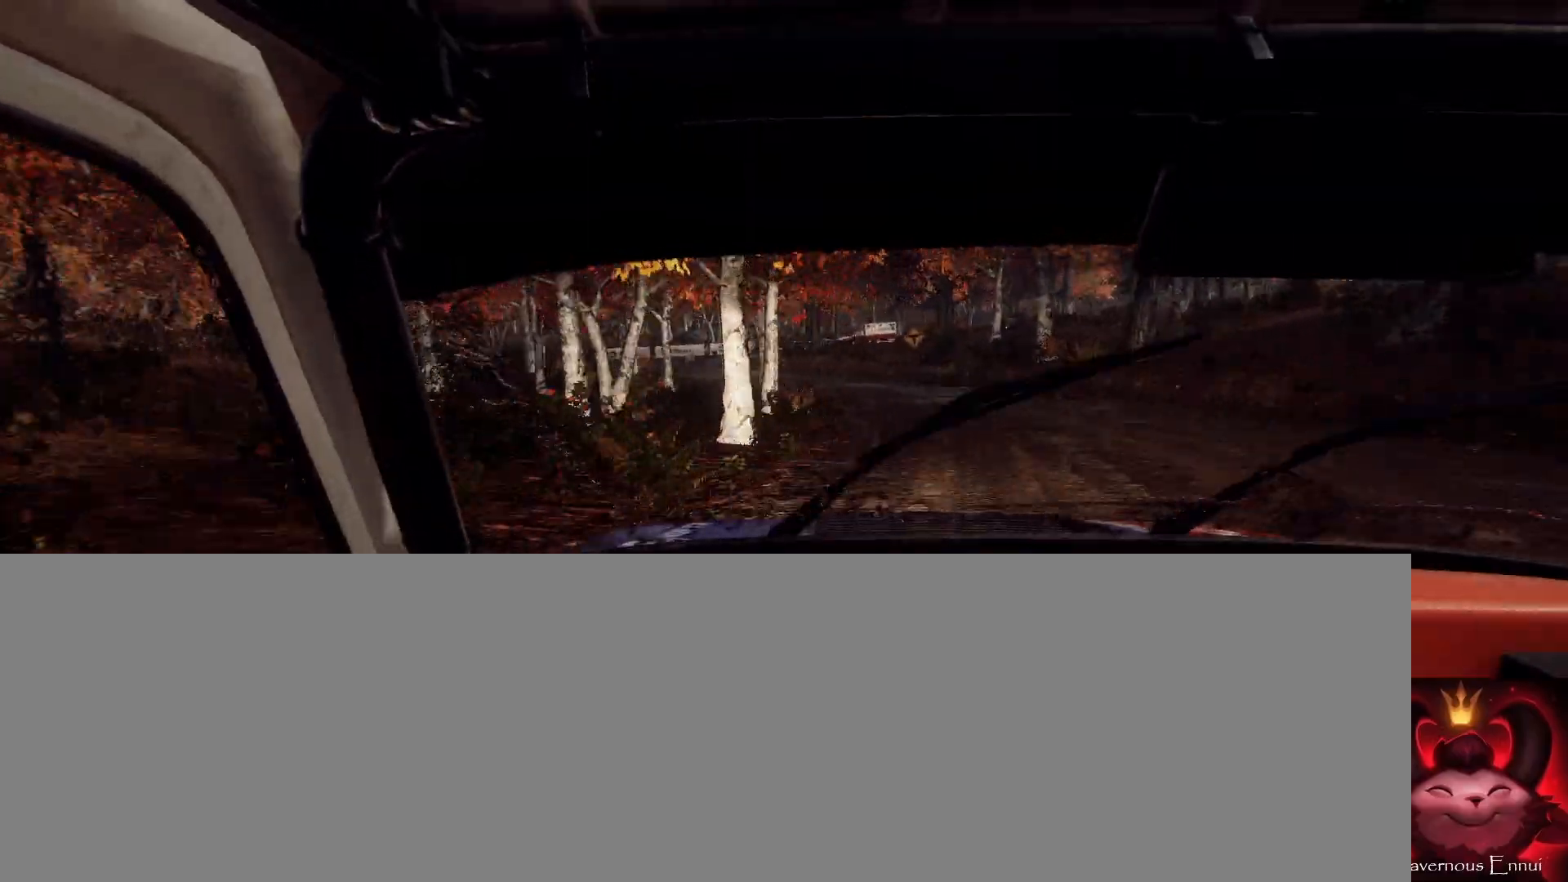
{"buttons": [], "left_stick": "right", "right_stick": "center", "events": [[67, "left_stick", "right"], [100, "right_stick", "up"], [233, "right_stick", "center"]]}
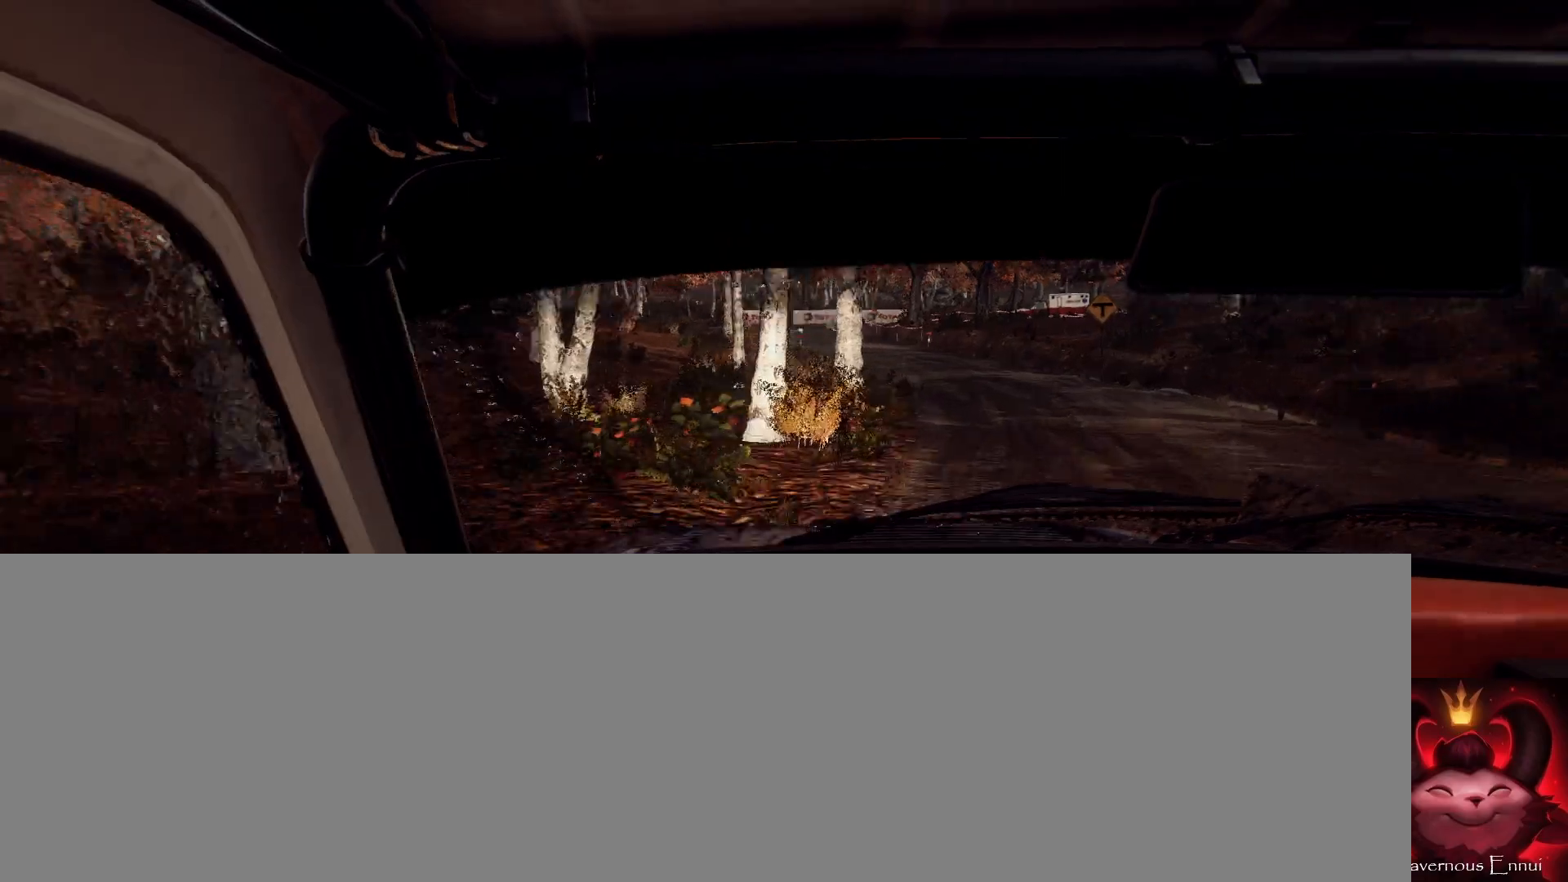
{"buttons": [], "left_stick": "center", "right_stick": "up", "events": [[67, "left_stick", "center"], [133, "right_stick", "up"], [167, "L2", "down"], [233, "left_stick", "left"], [233, "right_stick", "center"], [267, "L2", "up"], [433, "L2", "down"], [433, "right_stick", "up"], [500, "L2", "up"], [500, "left_stick", "center"]]}
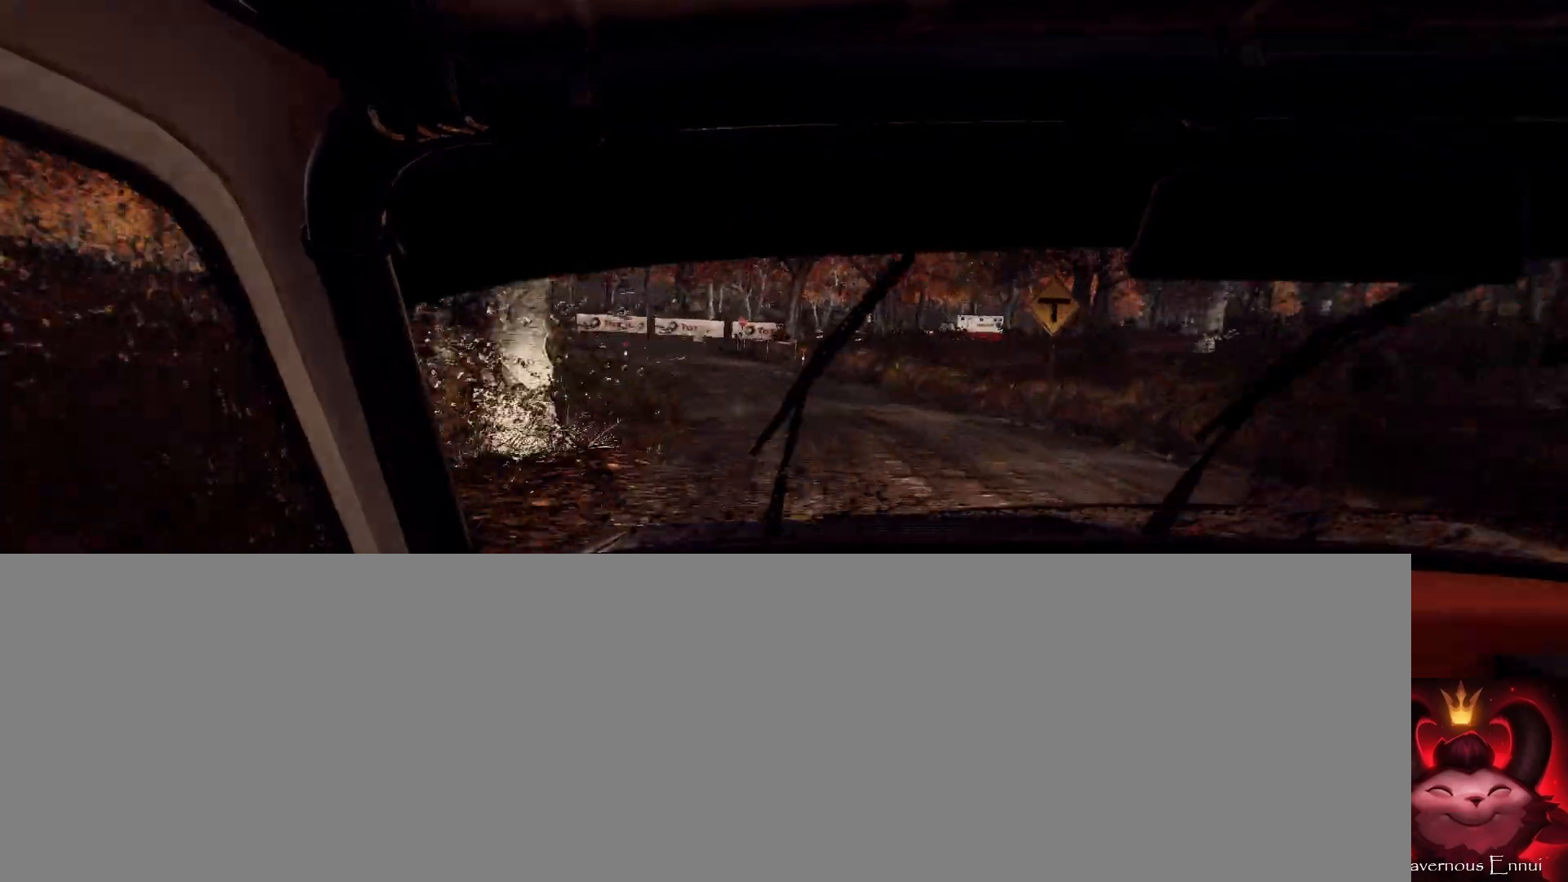
{"buttons": ["L2"], "left_stick": "center", "right_stick": "center", "events": [[33, "right_stick", "center"], [67, "L2", "down"], [133, "left_stick", "left"], [267, "L1", "down"], [300, "L2", "up"], [333, "L1", "up"], [400, "left_stick", "center"], [500, "L2", "down"]]}
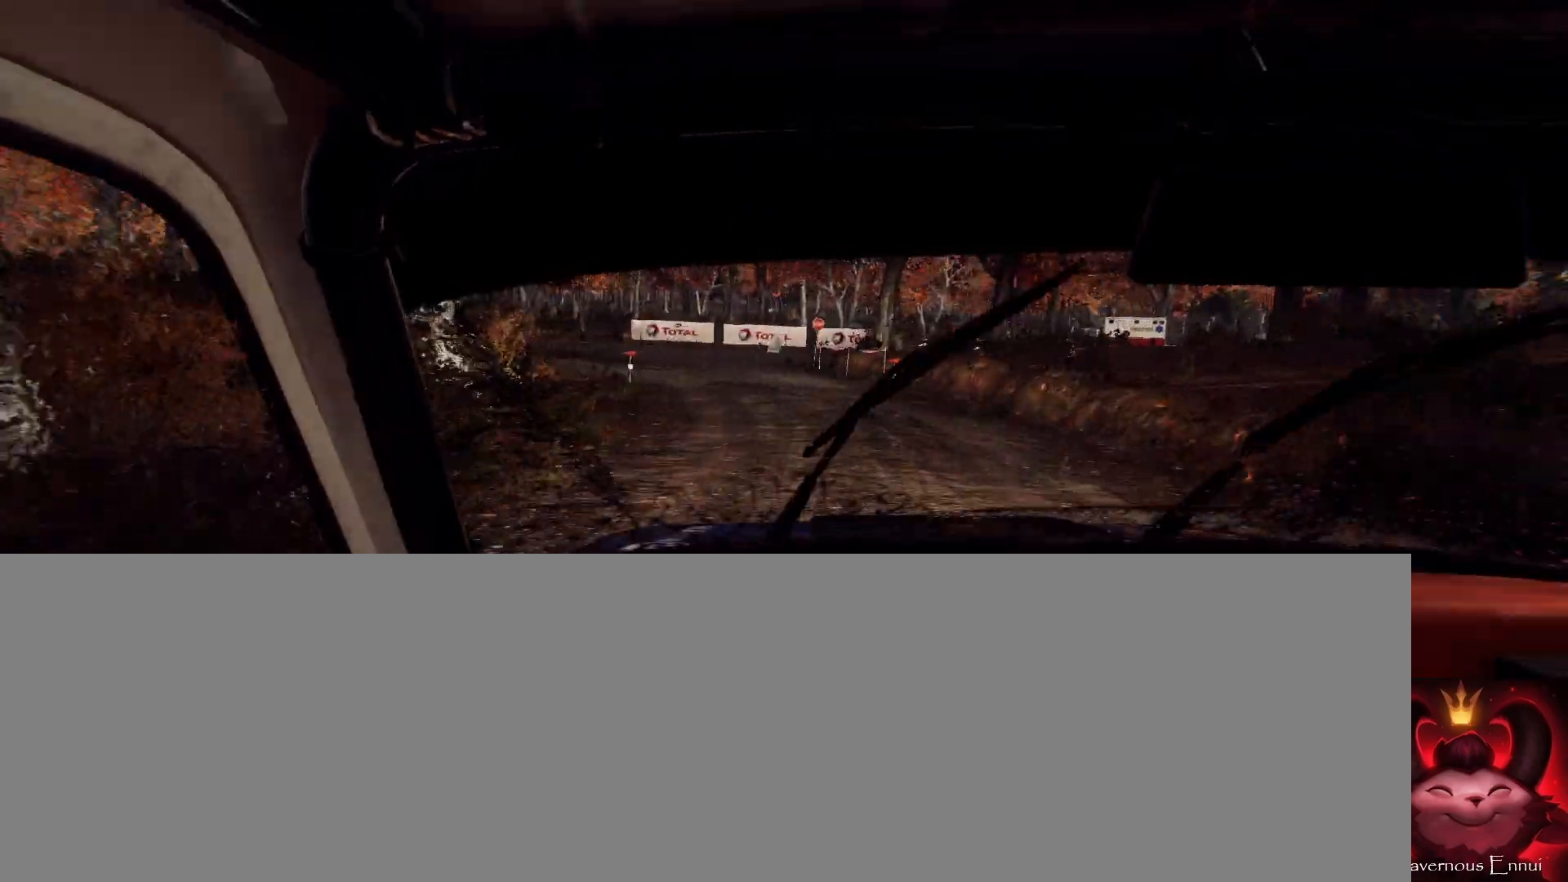
{"buttons": [], "left_stick": "center", "right_stick": "center", "events": [[167, "L2", "up"], [167, "left_stick", "left"], [200, "L2", "down"], [267, "L2", "up"], [467, "left_stick", "center"]]}
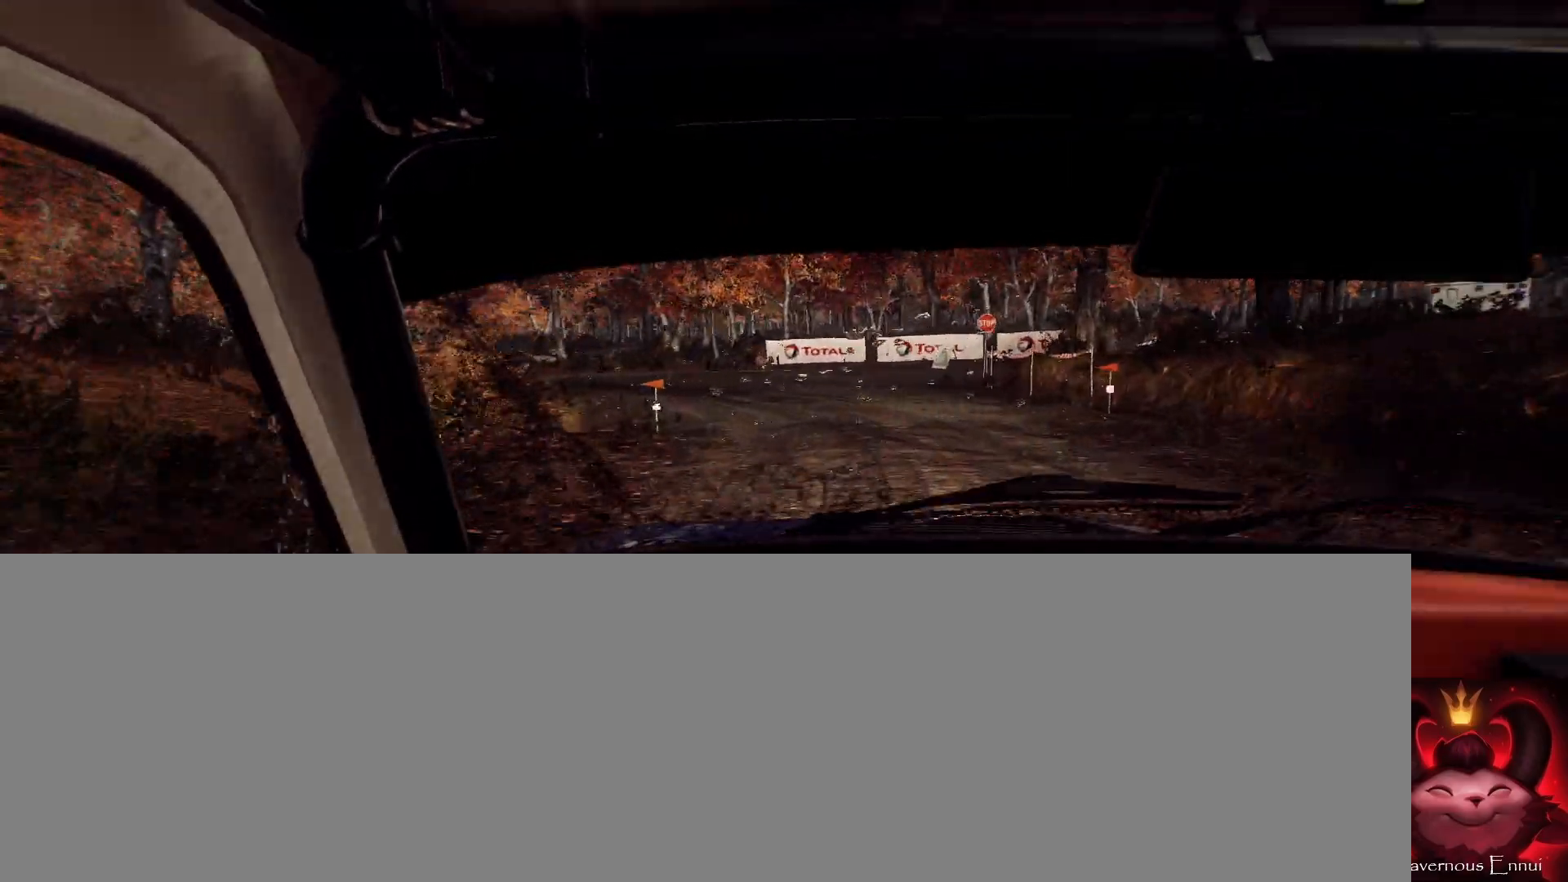
{"buttons": [], "left_stick": "left", "right_stick": "center", "events": [[33, "left_stick", "left"], [33, "right_stick", "up"], [133, "right_stick", "center"]]}
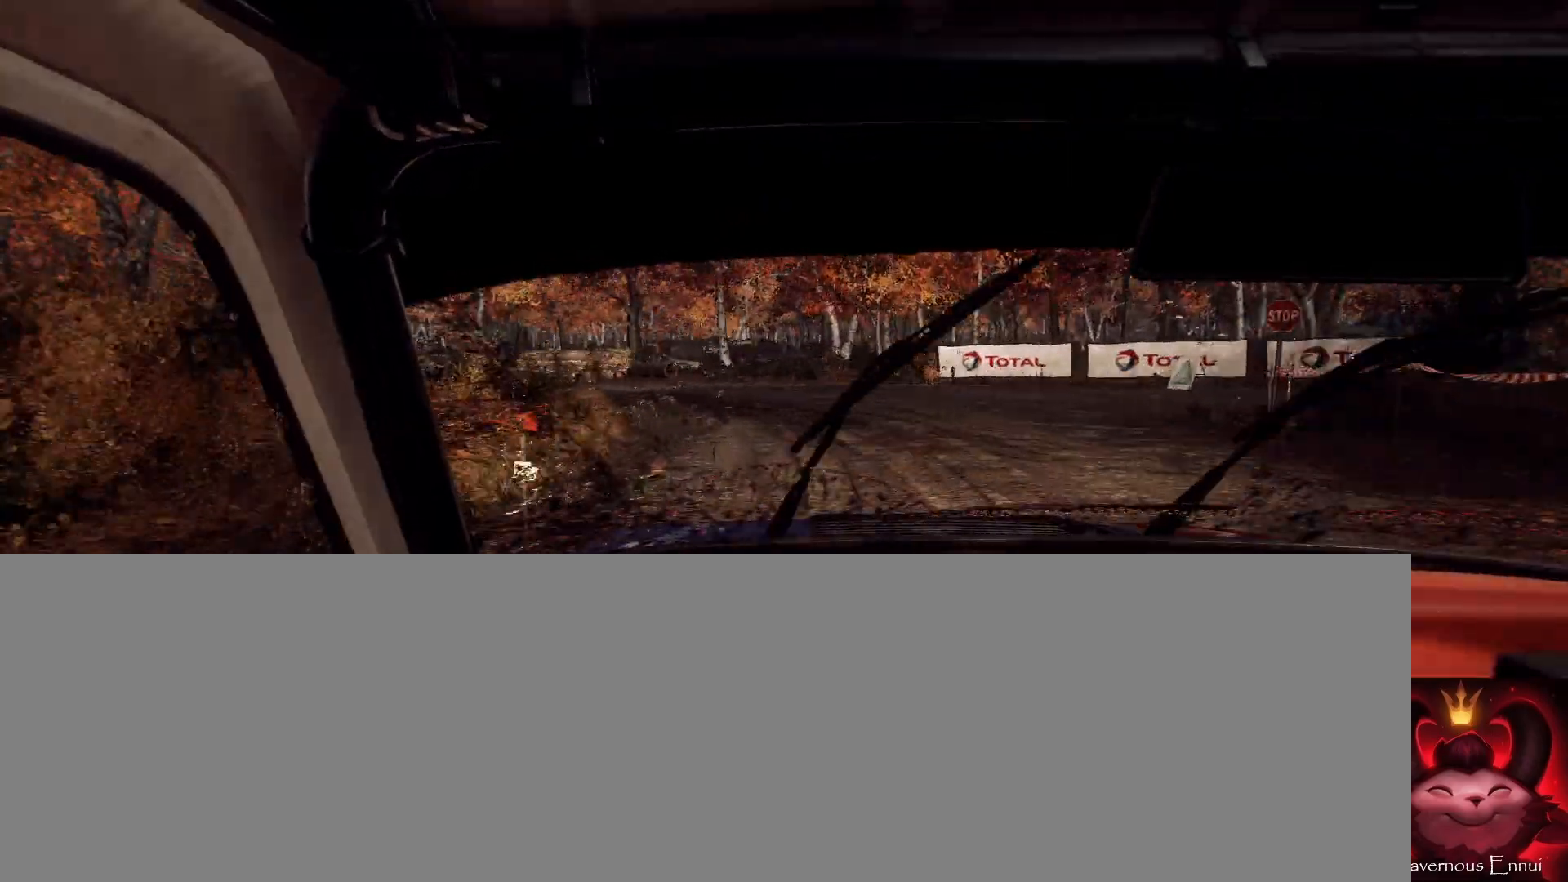
{"buttons": [], "left_stick": "center", "right_stick": "center", "events": [[333, "right_stick", "up"], [500, "left_stick", "center"], [500, "right_stick", "center"]]}
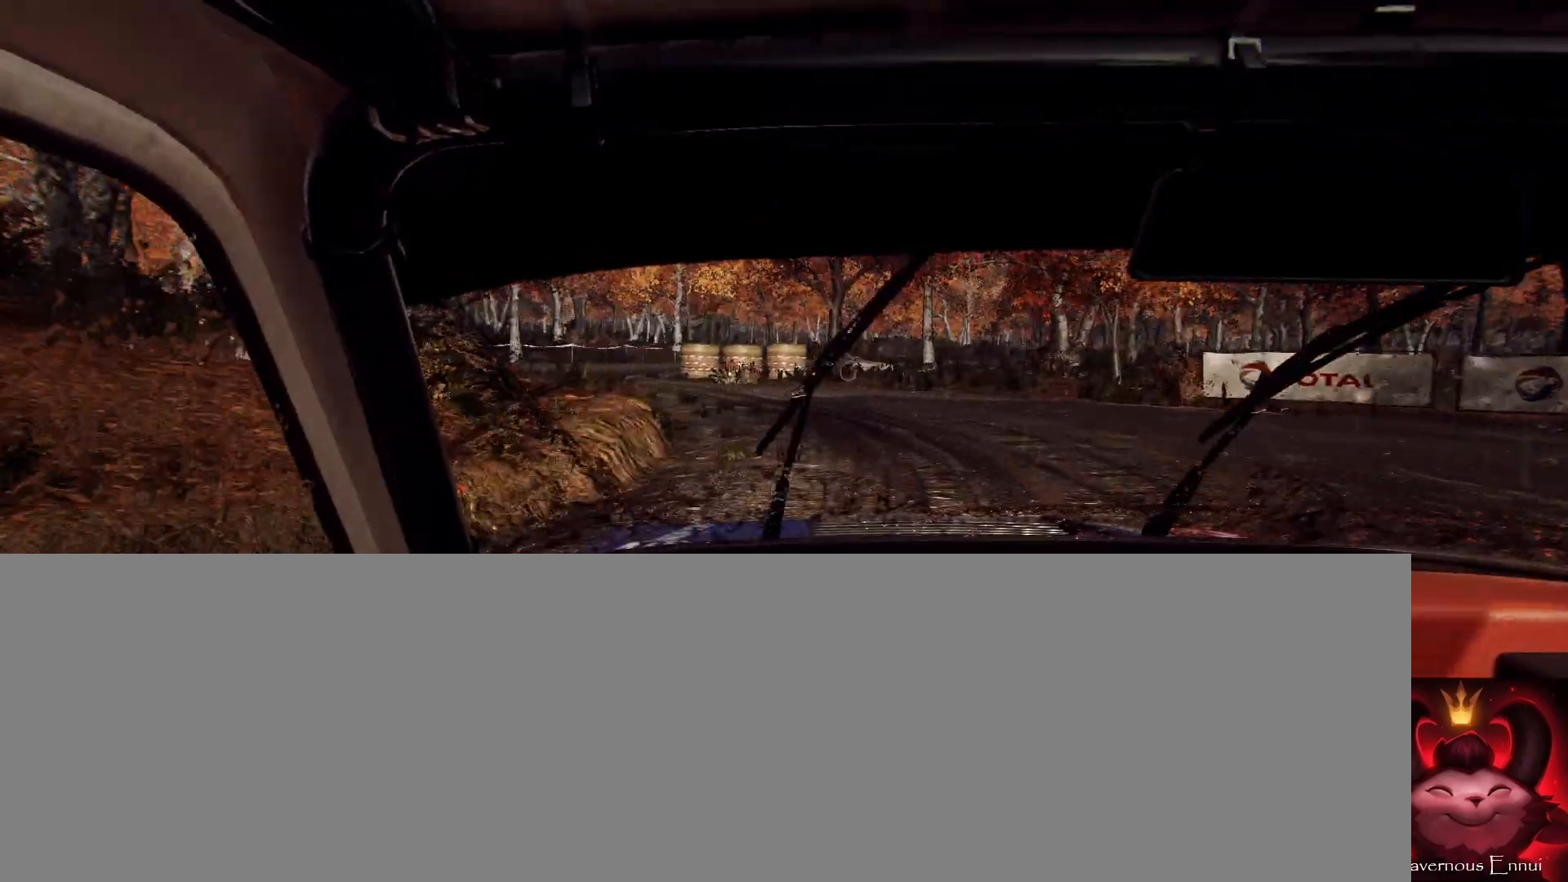
{"buttons": [], "left_stick": "right", "right_stick": "center", "events": [[100, "left_stick", "left"], [167, "right_stick", "up"], [233, "left_stick", "center"], [300, "right_stick", "center"], [400, "left_stick", "right"]]}
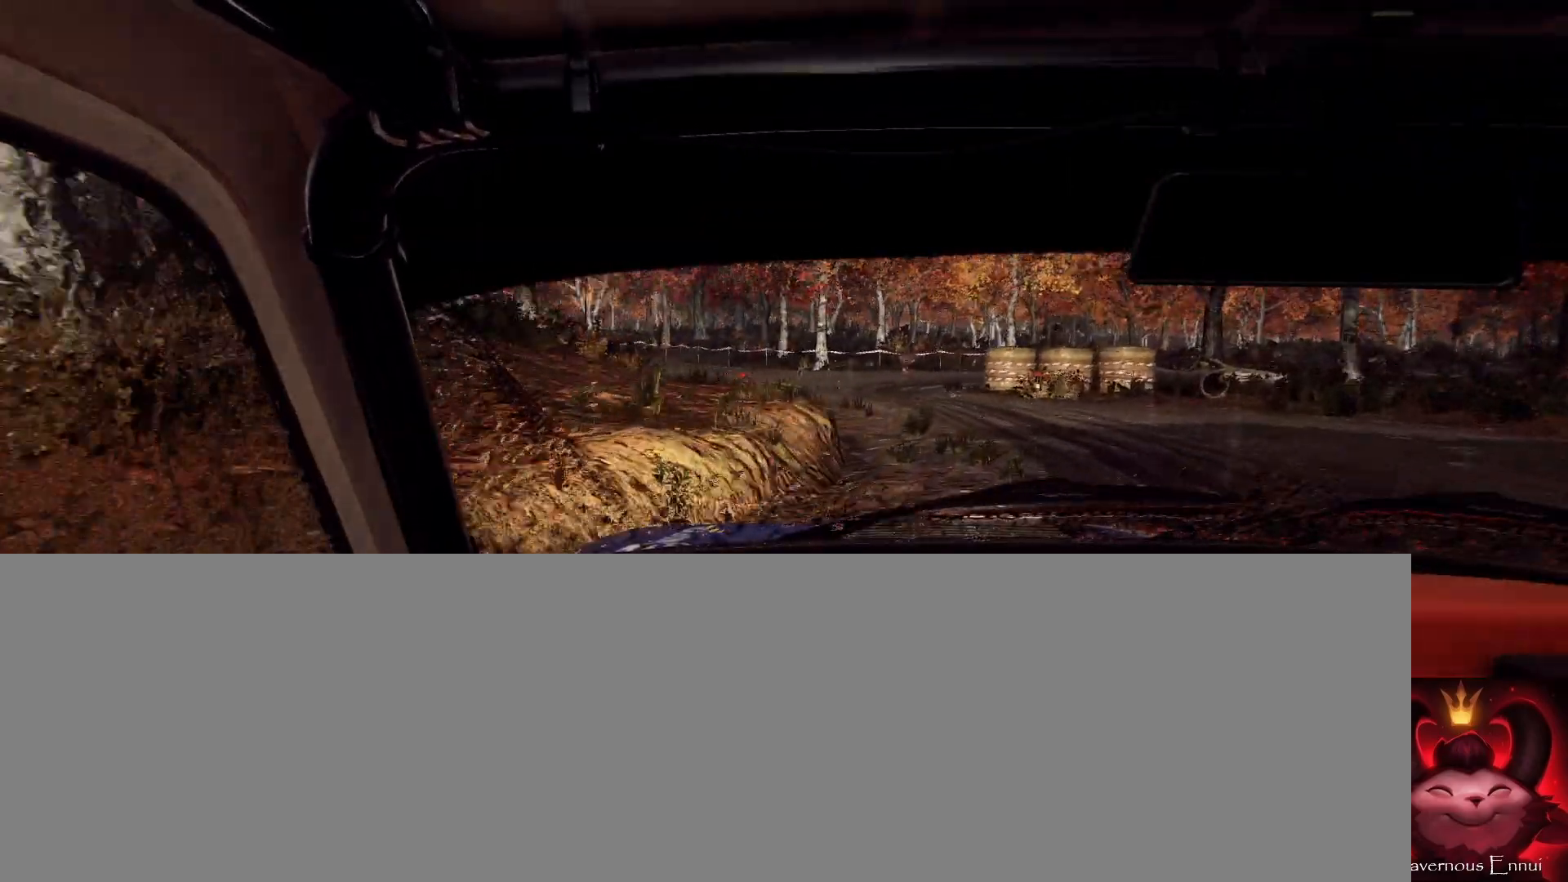
{"buttons": [], "left_stick": "center", "right_stick": "up", "events": [[100, "right_stick", "up"], [467, "left_stick", "center"]]}
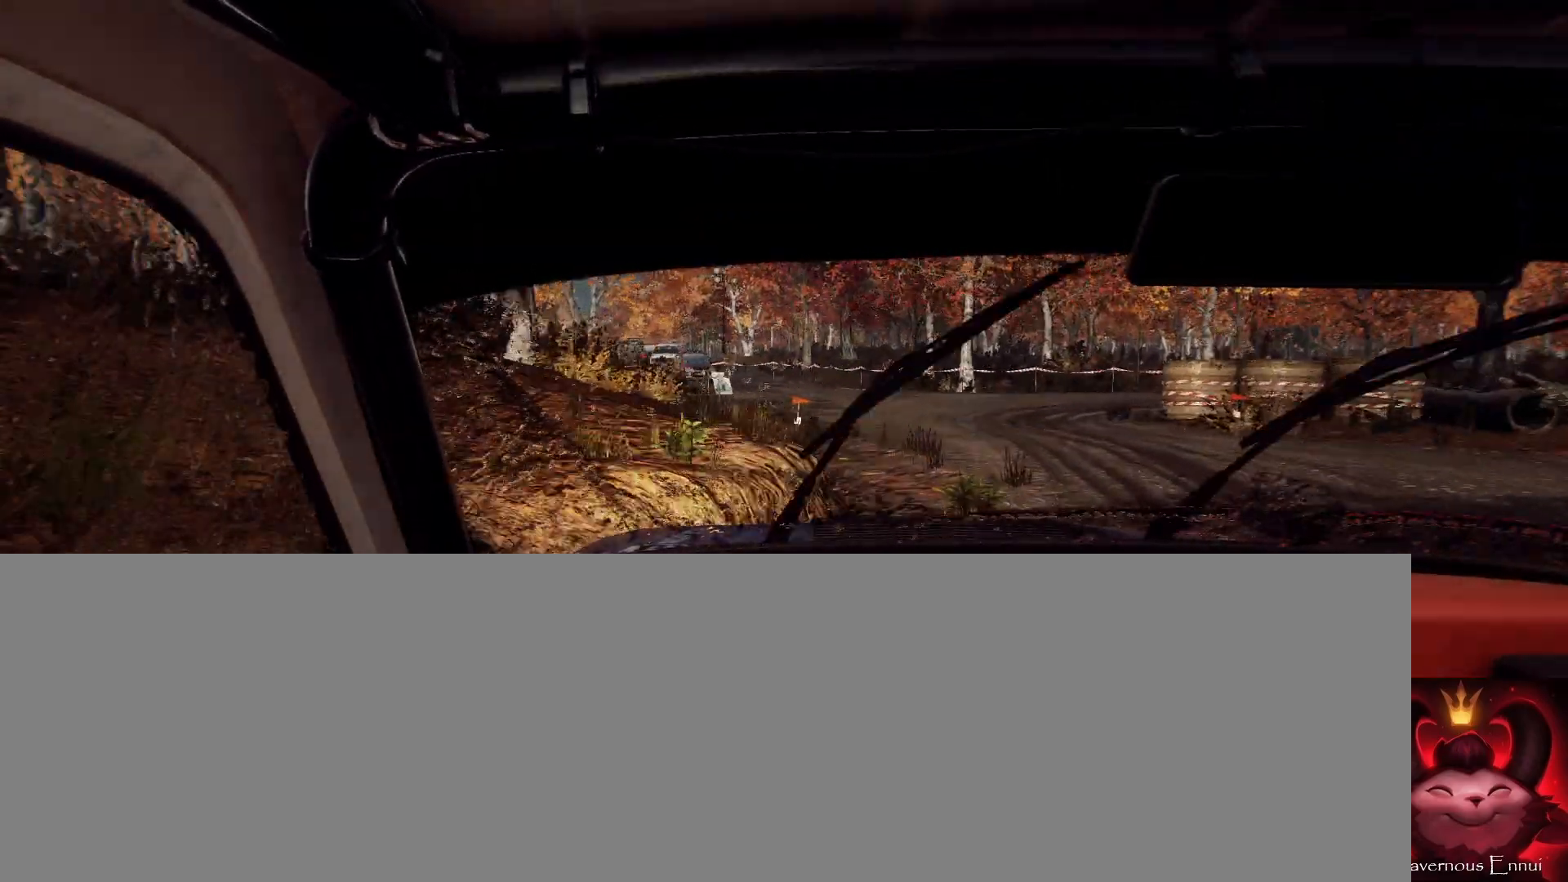
{"buttons": [], "left_stick": "center", "right_stick": "up", "events": [[200, "left_stick", "right"], [233, "right_stick", "center"], [367, "left_stick", "center"], [433, "right_stick", "up"]]}
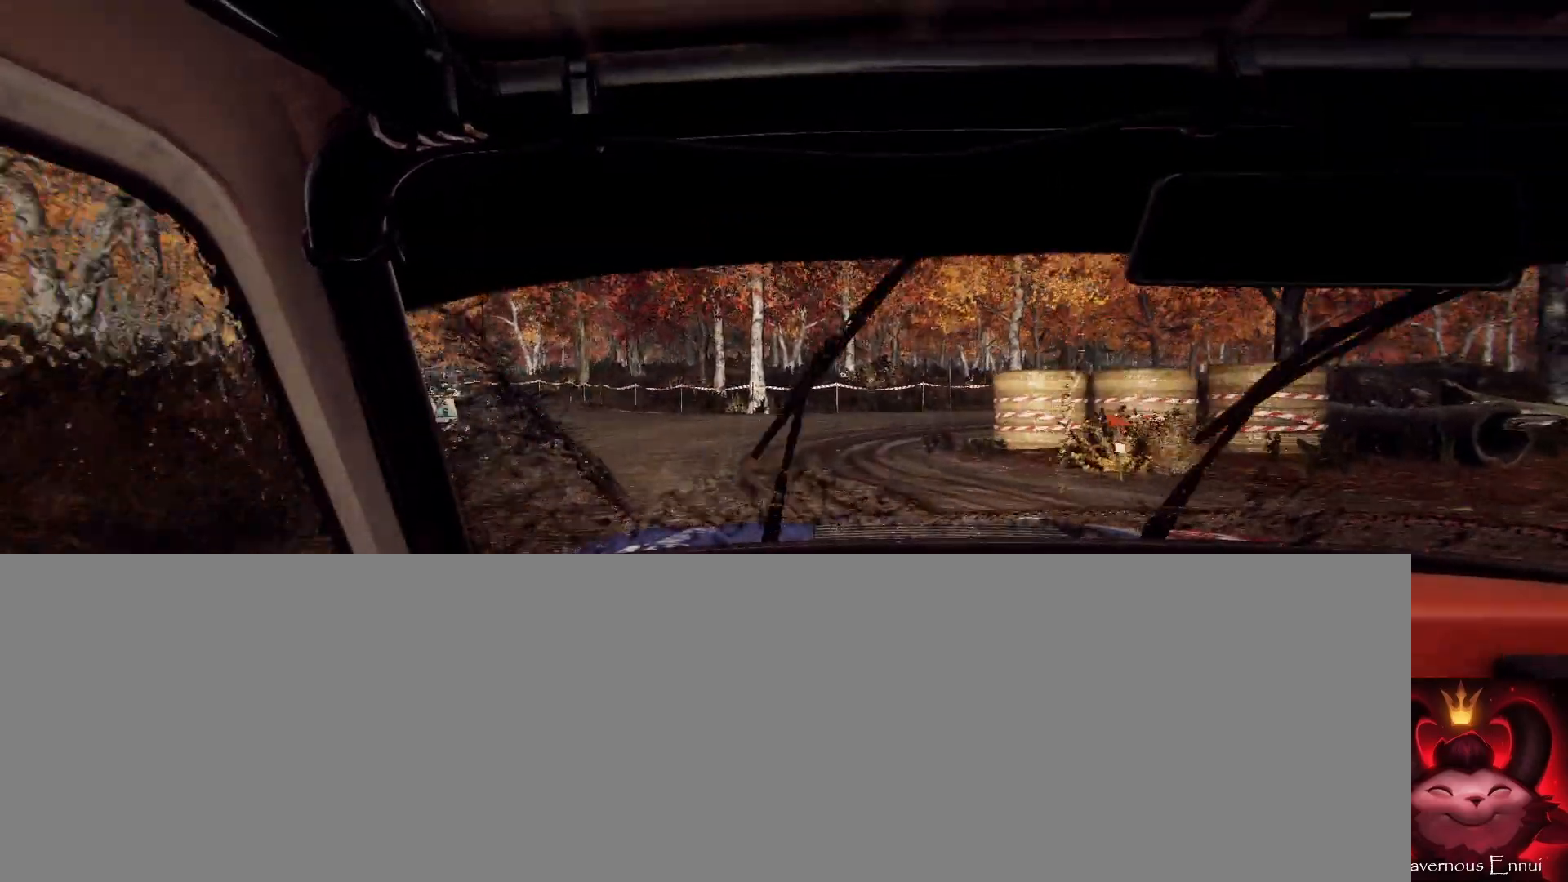
{"buttons": ["L2"], "left_stick": "right", "right_stick": "center", "events": [[233, "right_stick", "center"], [267, "left_stick", "right"], [333, "L2", "down"]]}
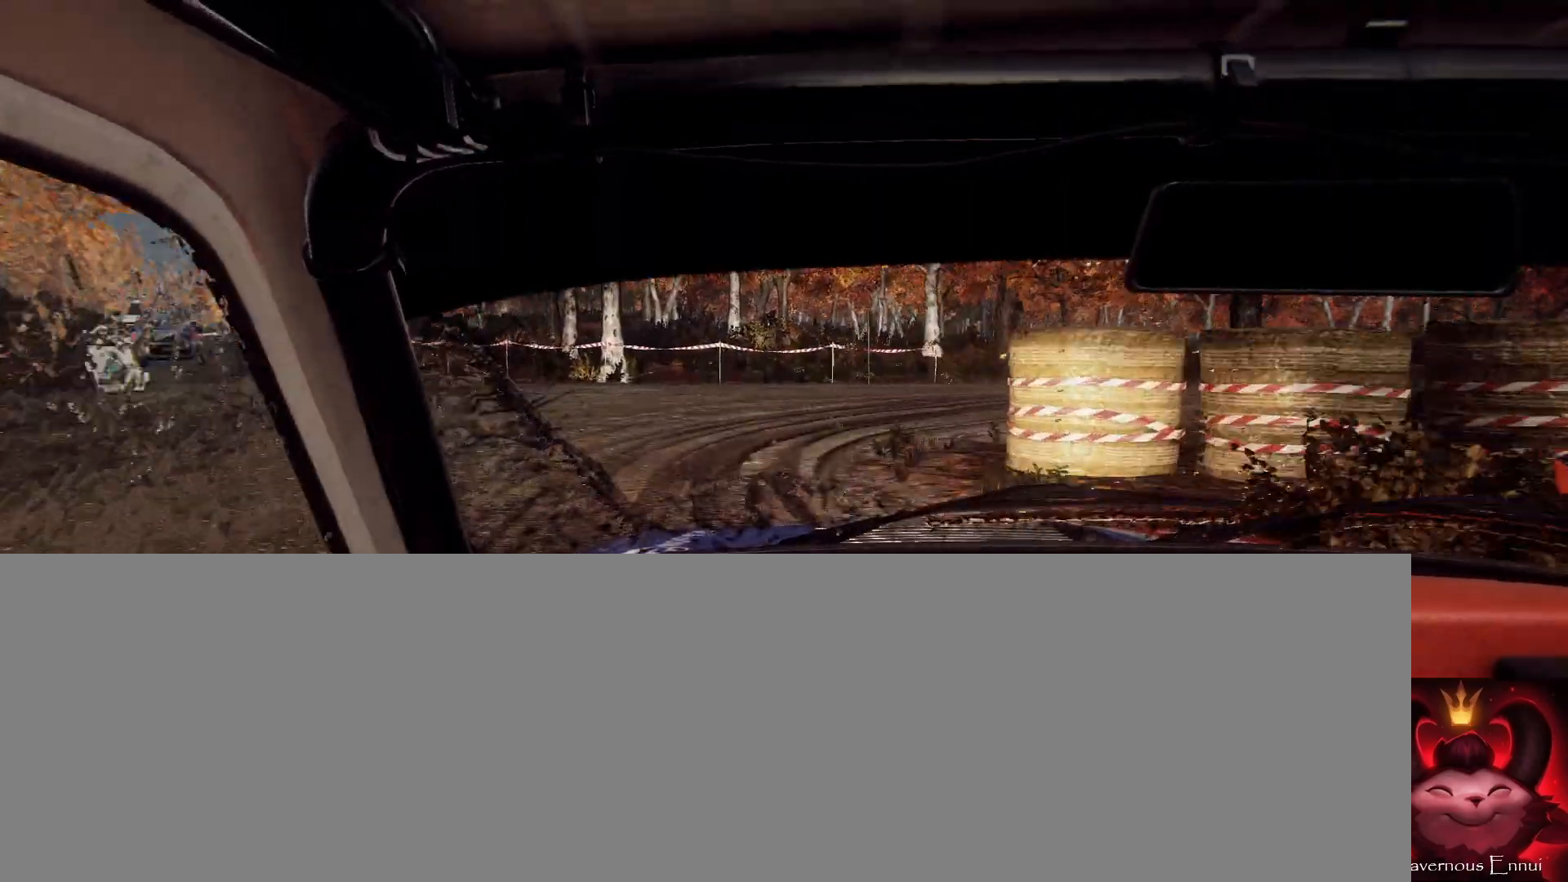
{"buttons": [], "left_stick": "right", "right_stick": "center", "events": [[33, "L2", "up"]]}
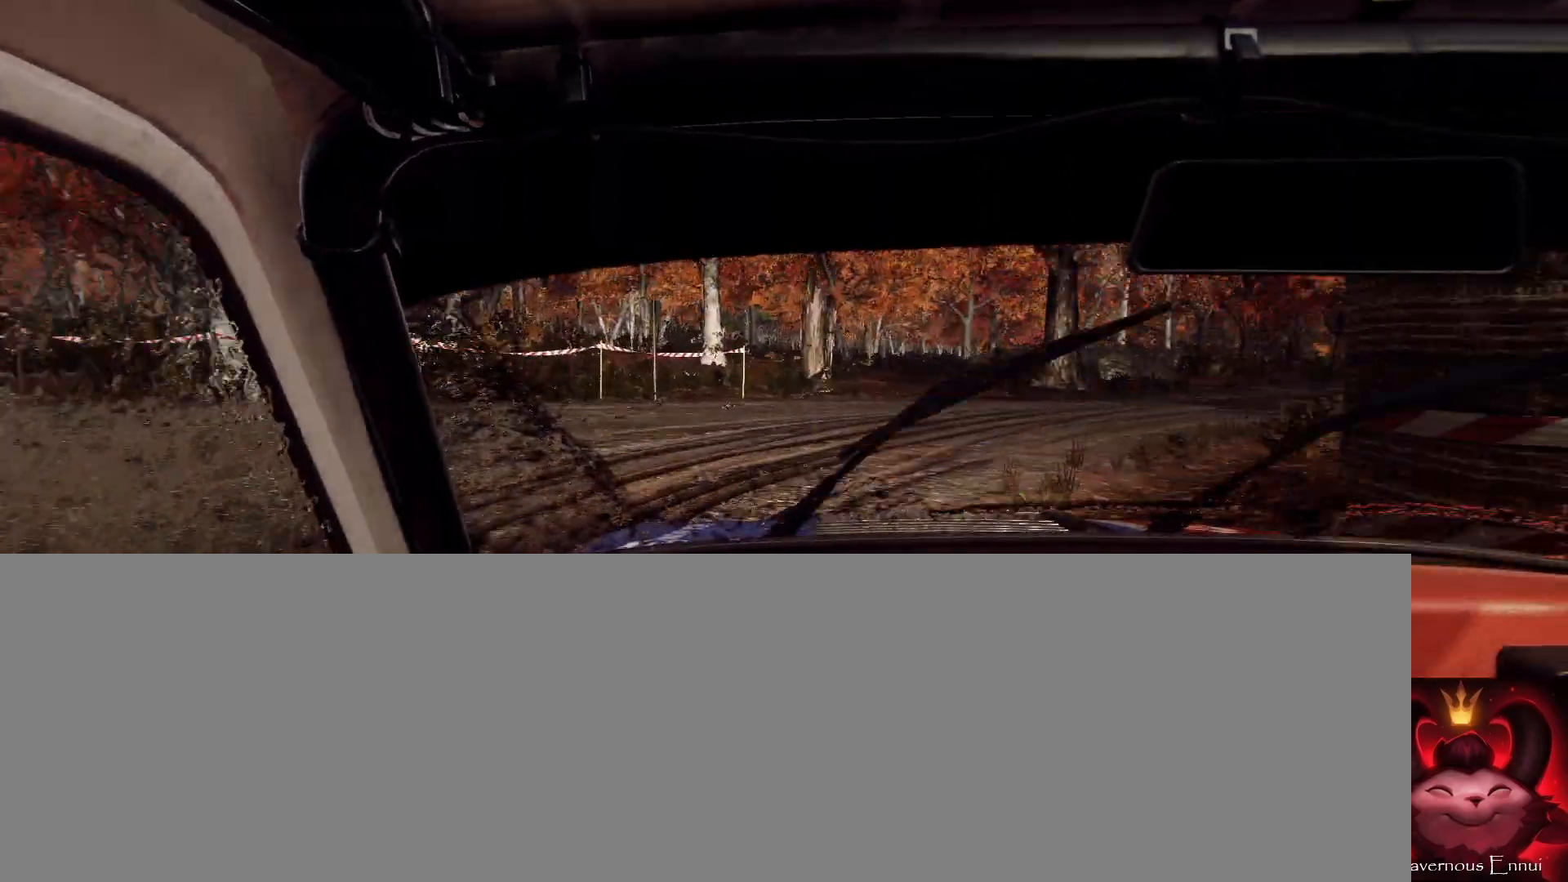
{"buttons": [], "left_stick": "left", "right_stick": "up", "events": [[133, "left_stick", "center"], [233, "left_stick", "down-left"], [233, "right_stick", "up"], [367, "right_stick", "center"], [433, "left_stick", "left"], [500, "right_stick", "up"]]}
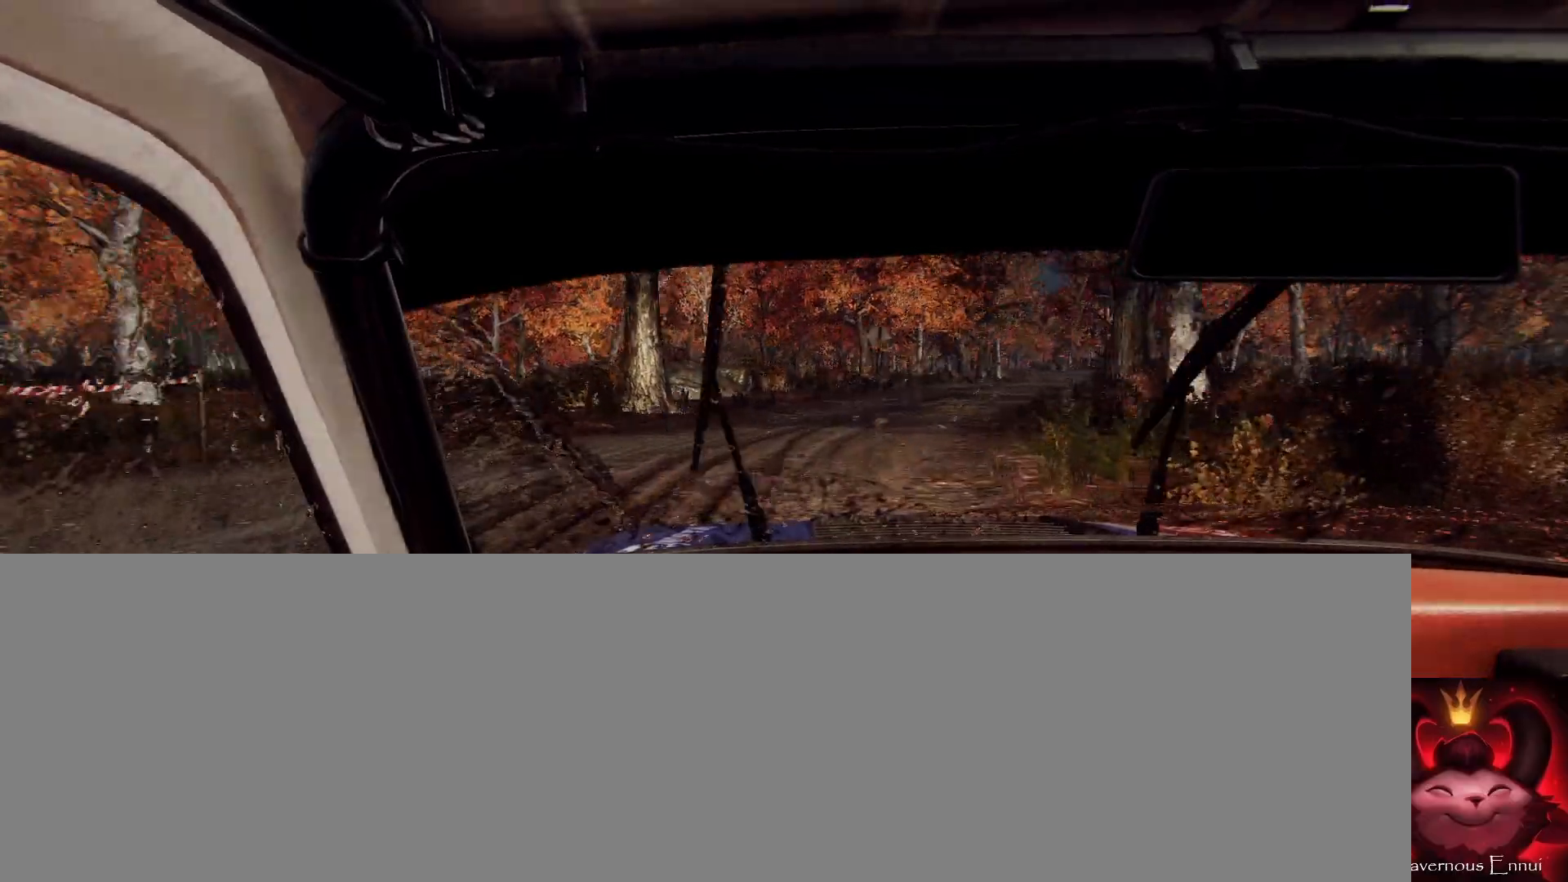
{"buttons": [], "left_stick": "center", "right_stick": "up", "events": [[500, "left_stick", "center"]]}
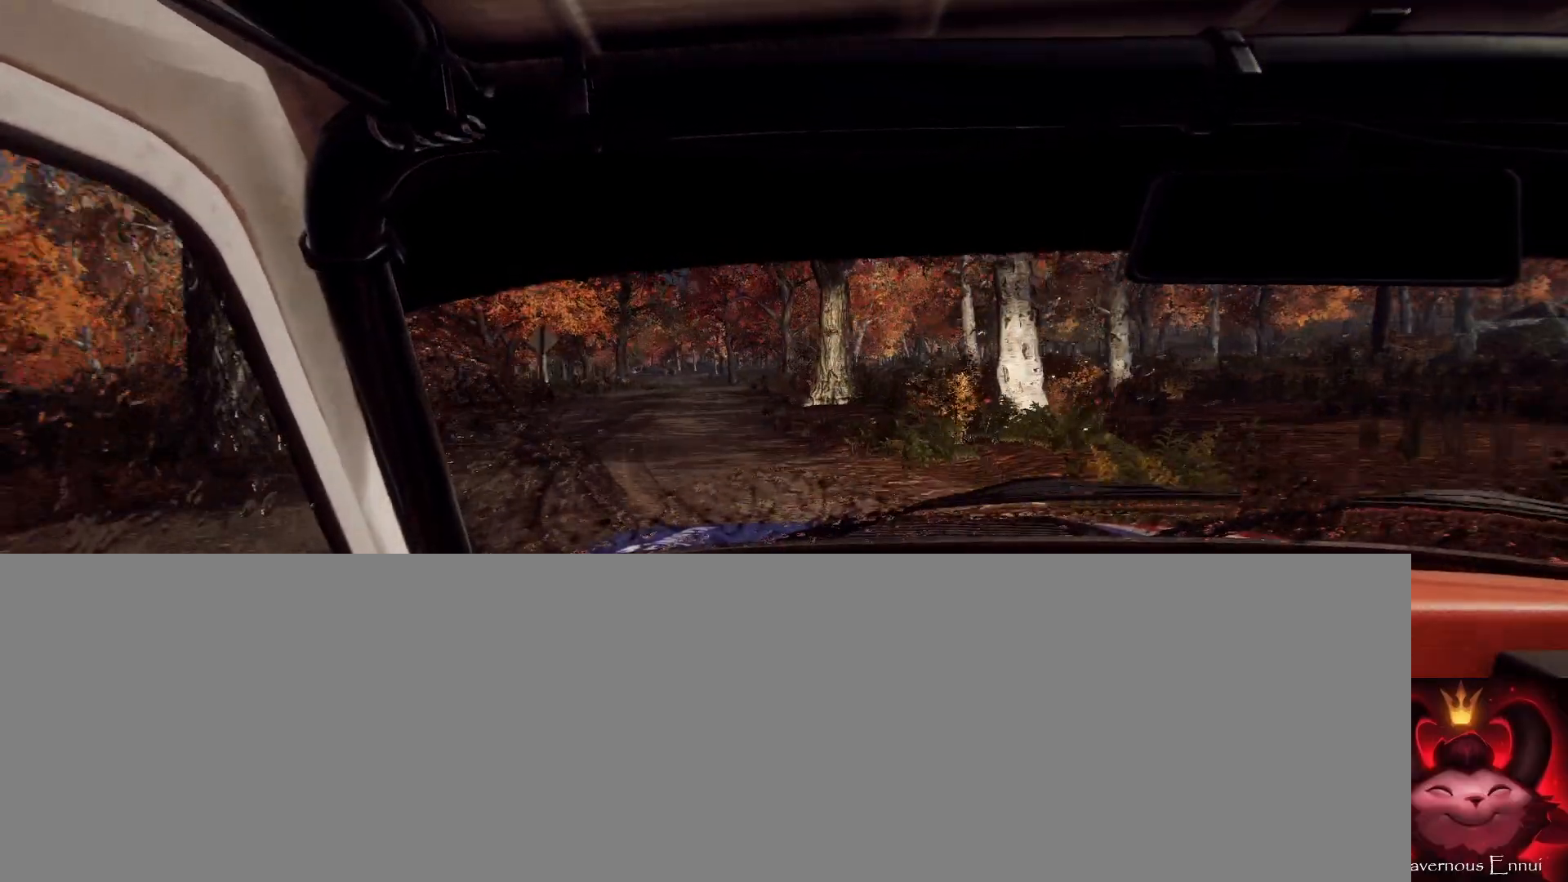
{"buttons": [], "left_stick": "center", "right_stick": "up", "events": [[67, "left_stick", "left"], [367, "left_stick", "center"]]}
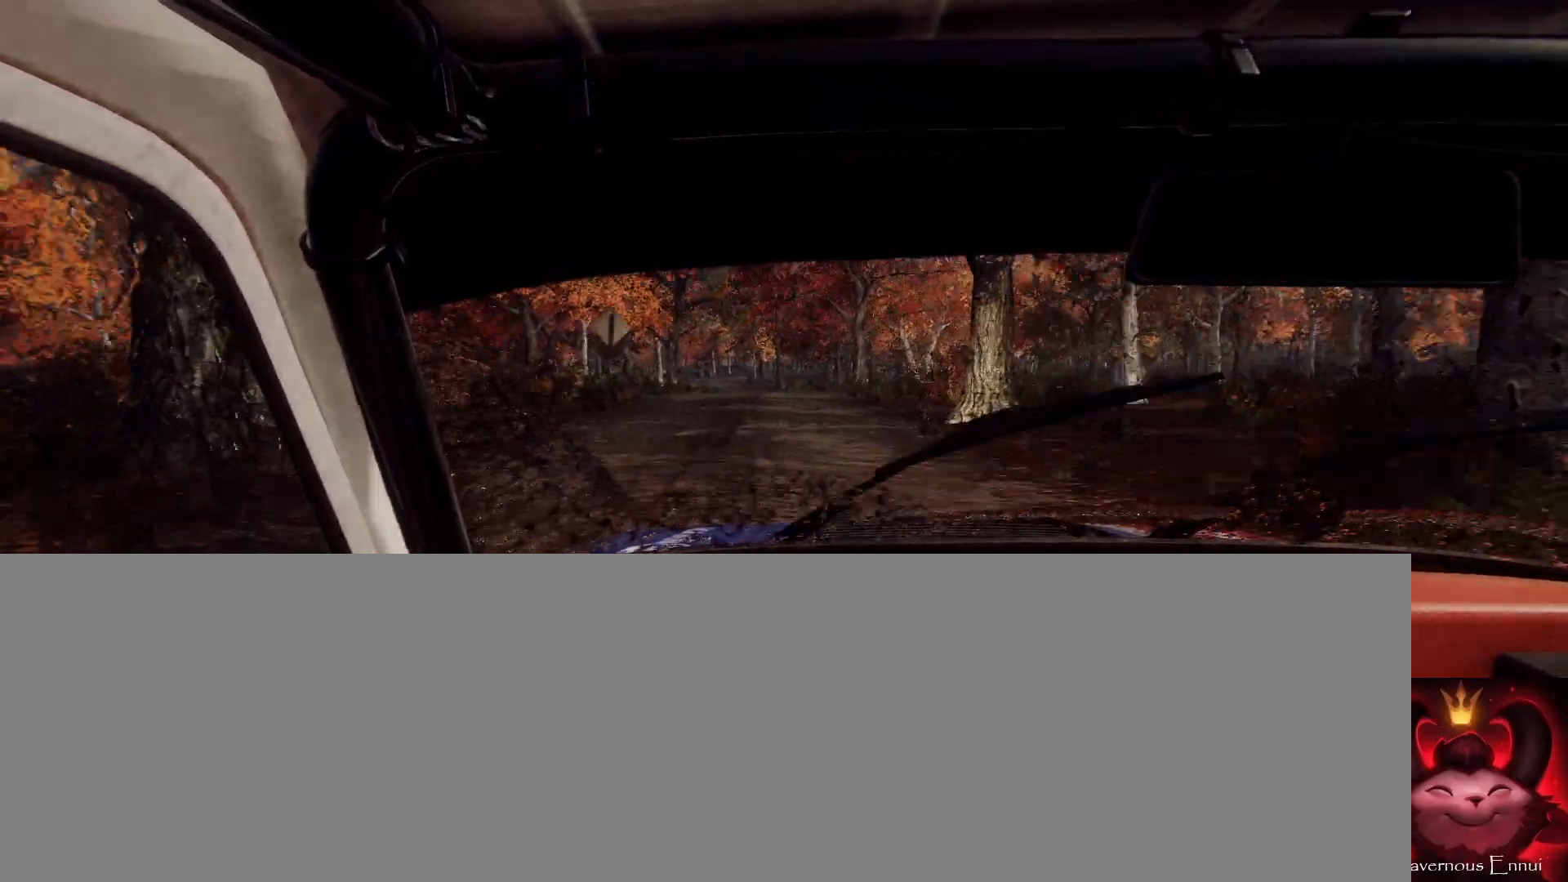
{"buttons": [], "left_stick": "center", "right_stick": "up", "events": [[33, "left_stick", "right"], [500, "left_stick", "center"]]}
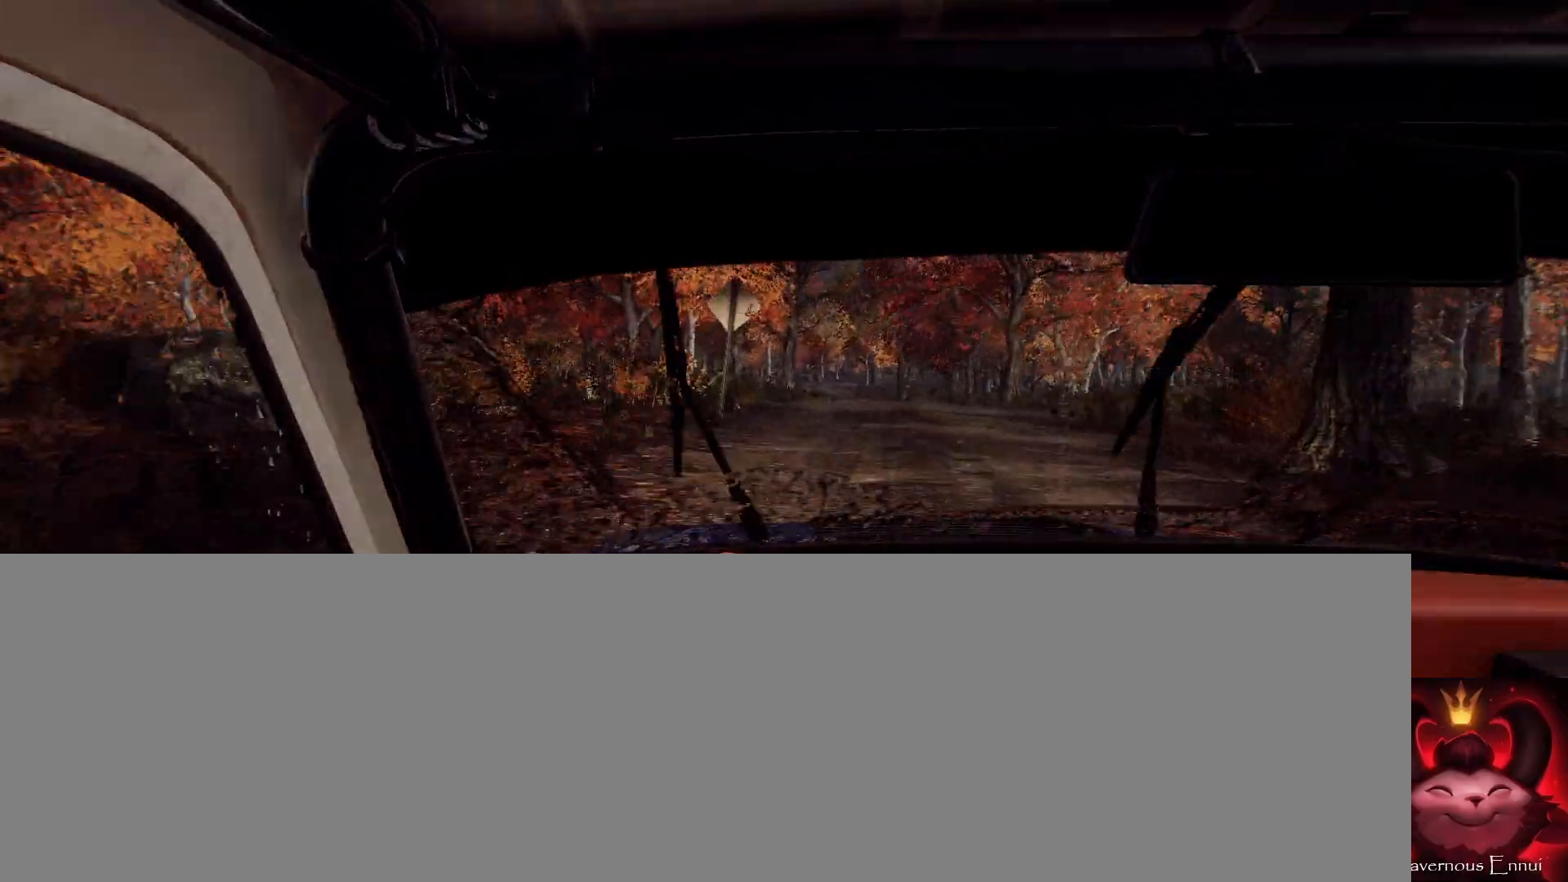
{"buttons": [], "left_stick": "left", "right_stick": "up", "events": [[100, "R1", "down"], [167, "R1", "up"], [167, "left_stick", "left"]]}
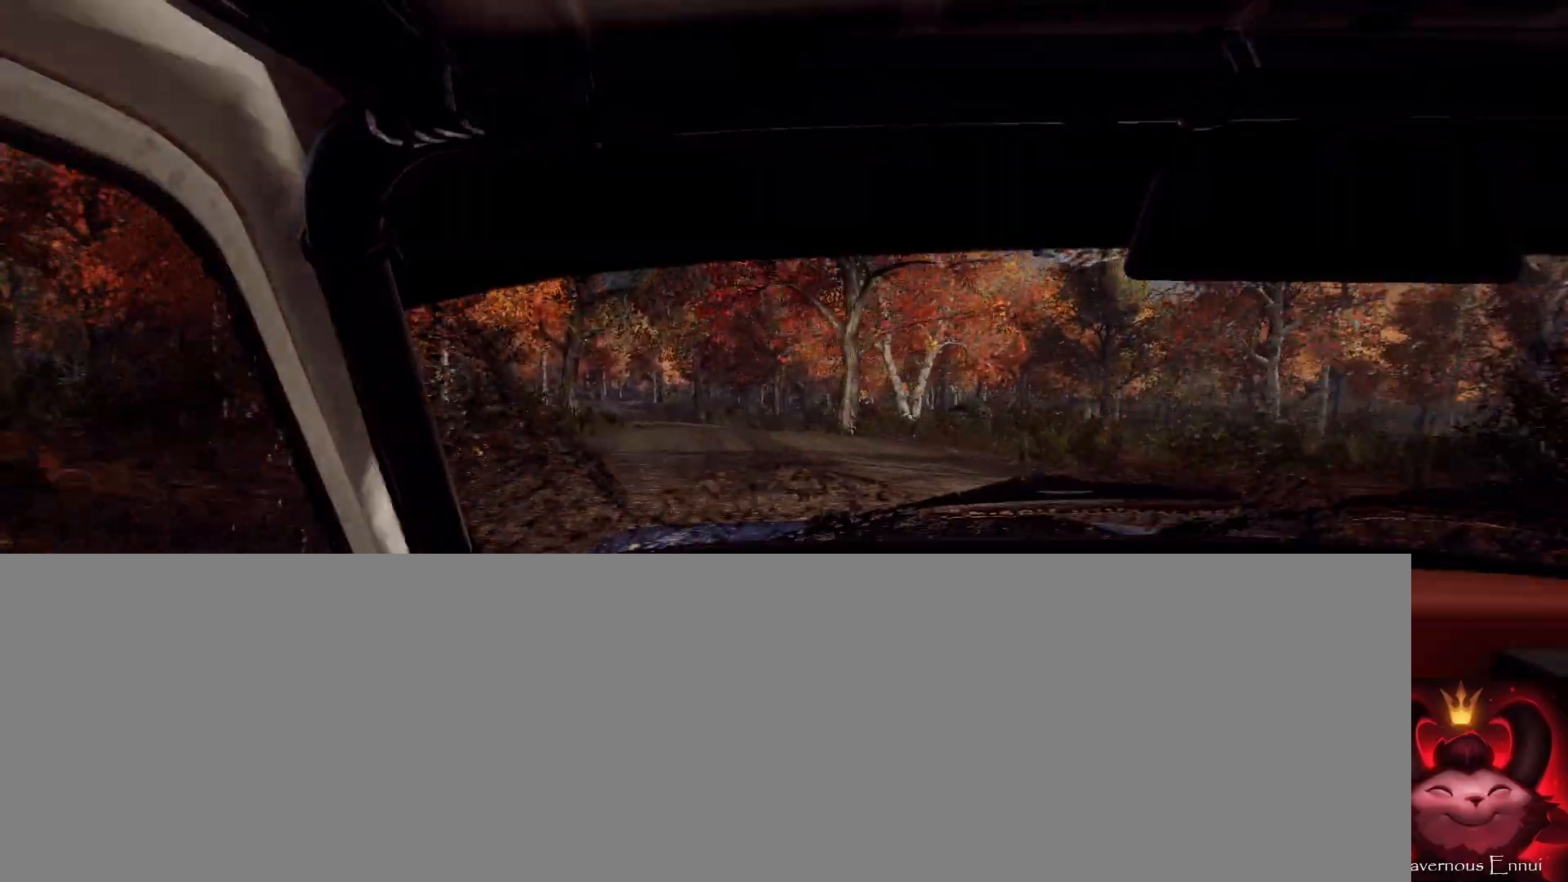
{"buttons": [], "left_stick": "left", "right_stick": "up", "events": [[33, "left_stick", "center"], [367, "left_stick", "right"], [500, "left_stick", "left"]]}
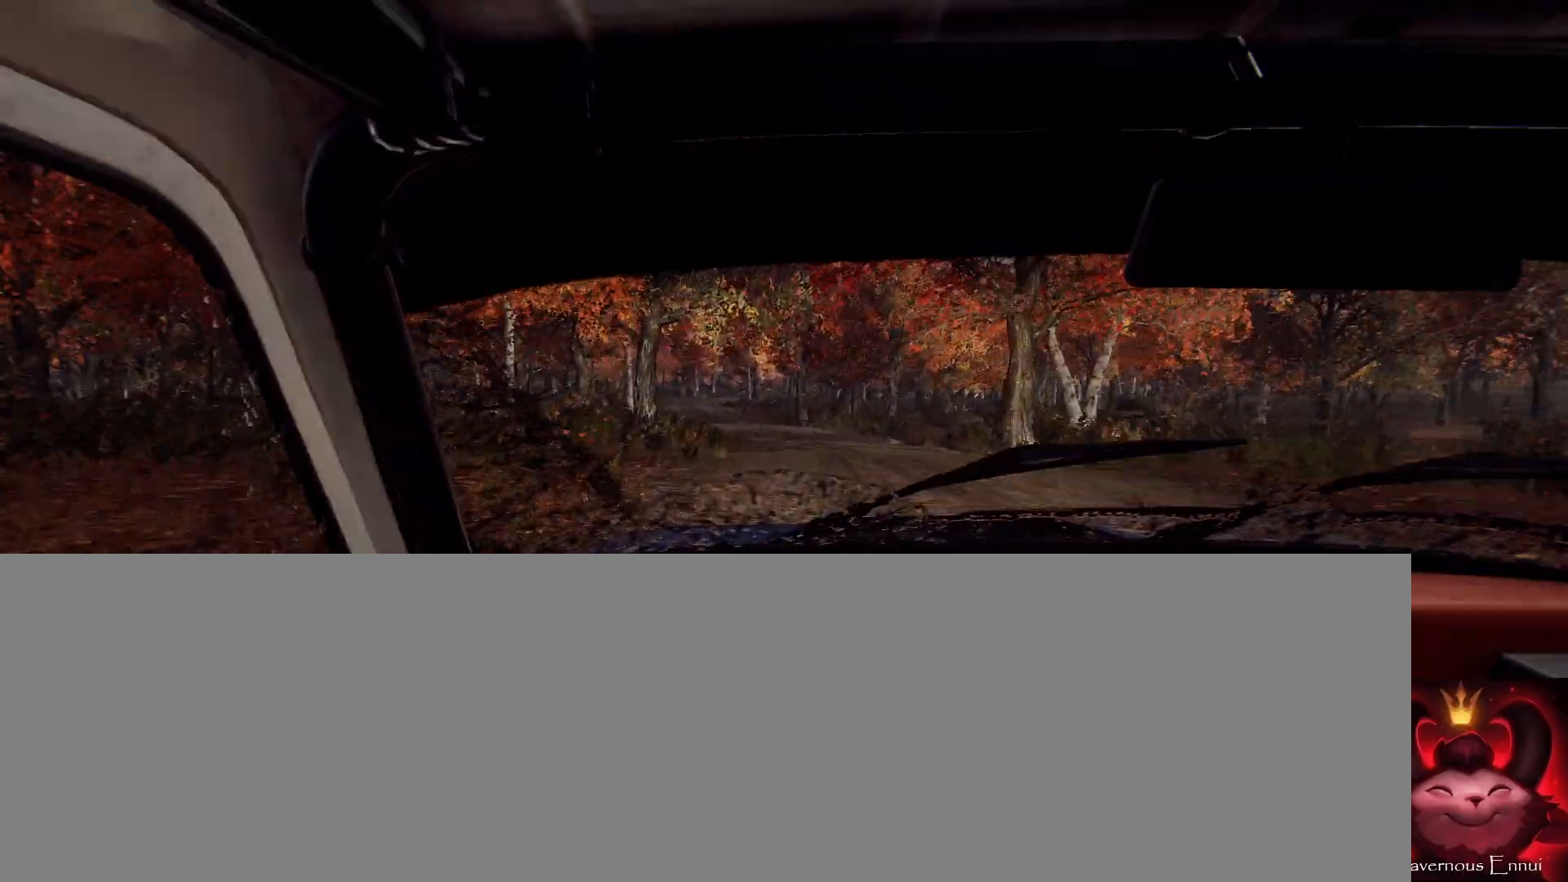
{"buttons": [], "left_stick": "left", "right_stick": "up", "events": [[33, "left_stick", "center"], [233, "left_stick", "left"]]}
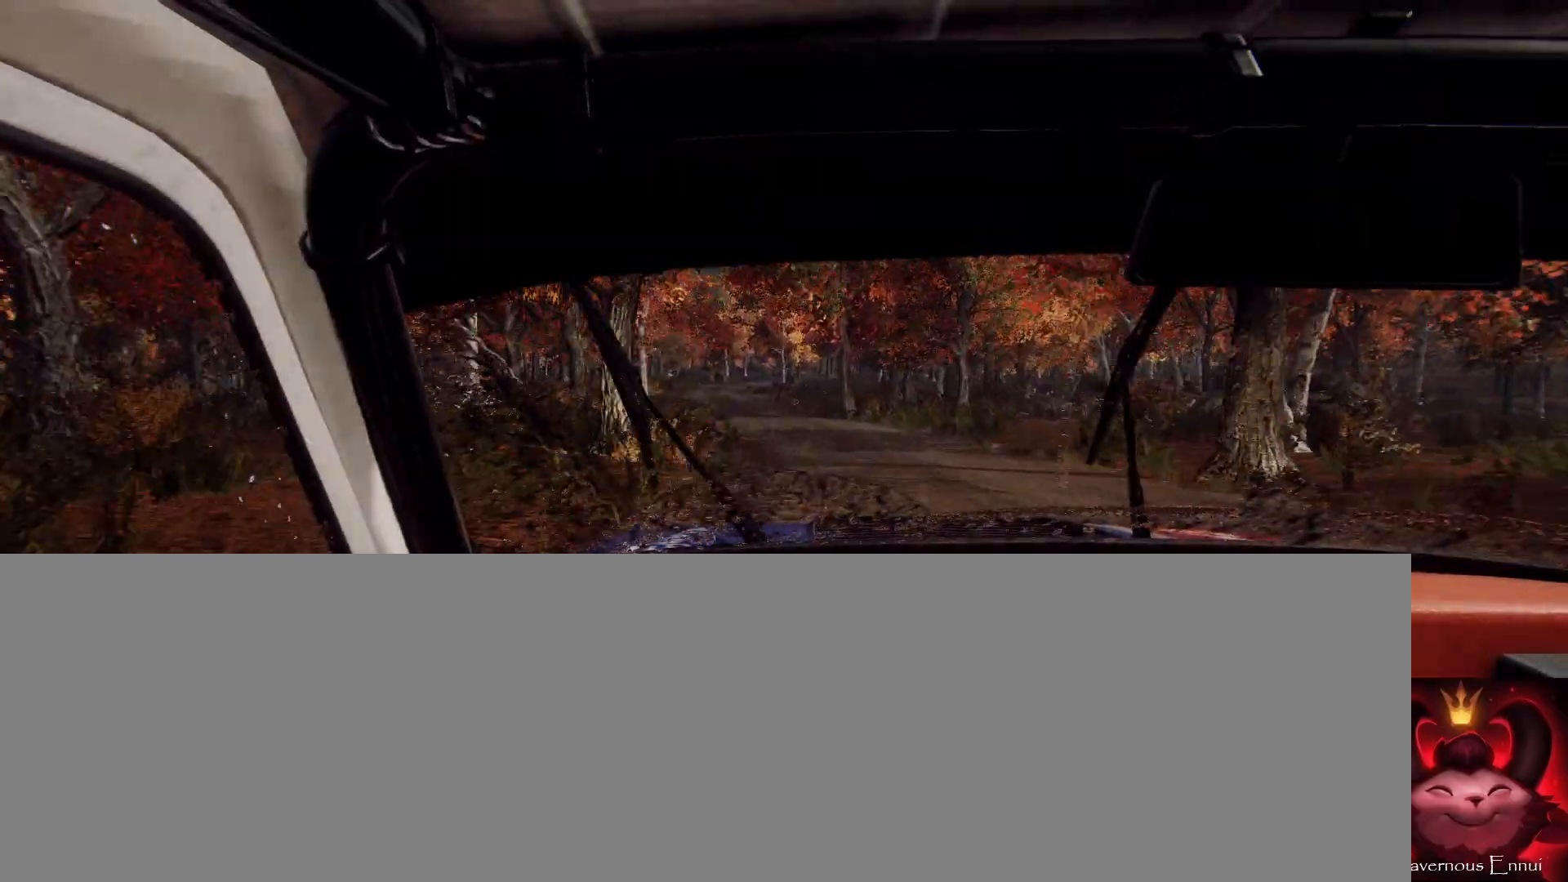
{"buttons": [], "left_stick": "center", "right_stick": "up", "events": [[33, "left_stick", "center"]]}
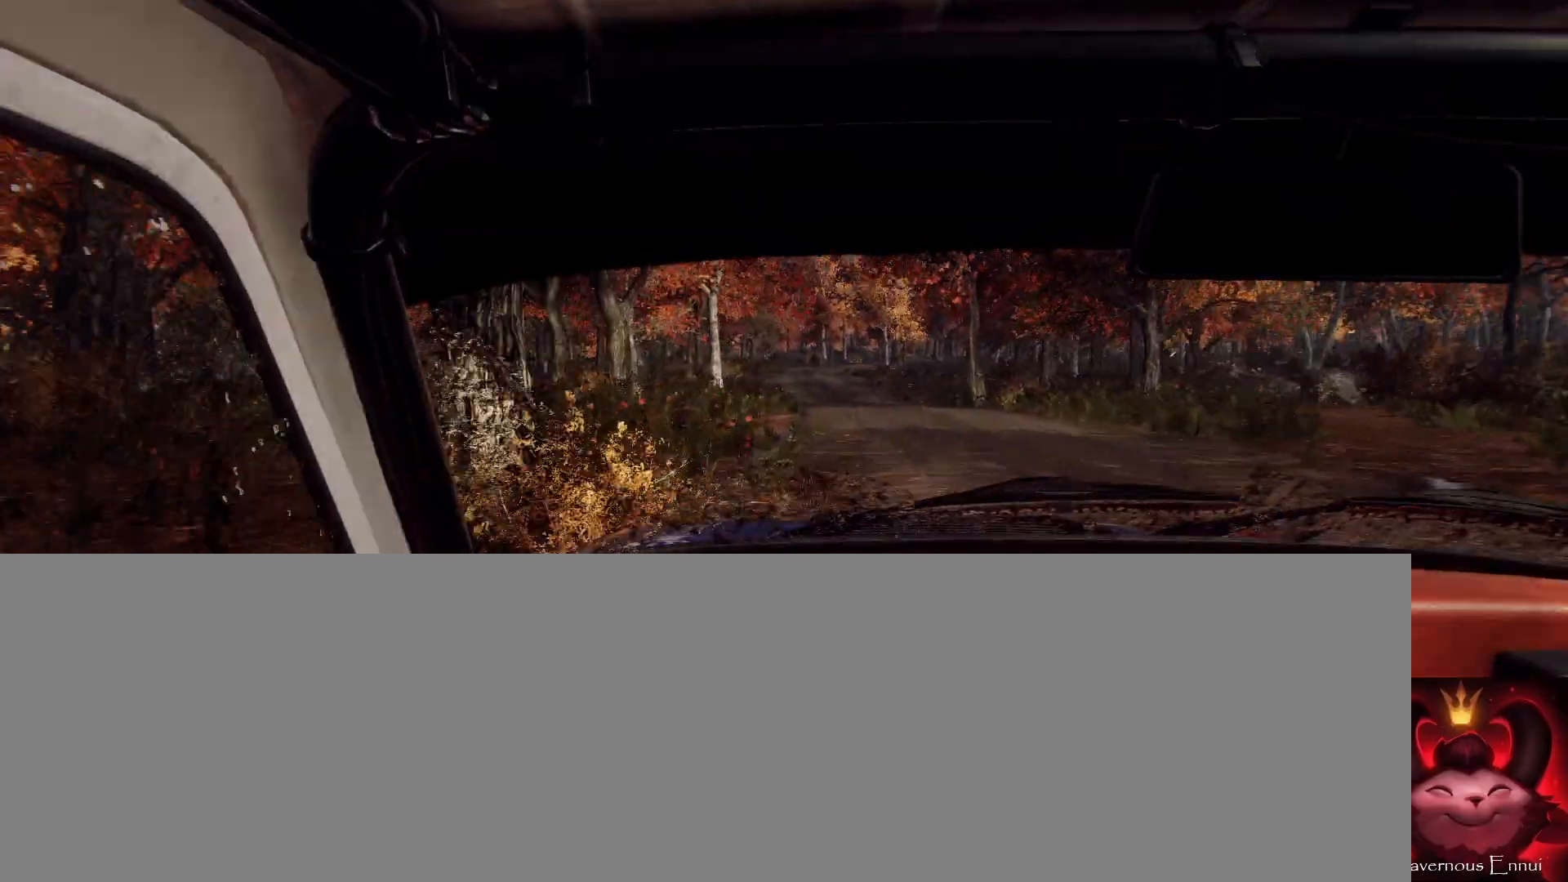
{"buttons": [], "left_stick": "right", "right_stick": "up", "events": [[100, "left_stick", "right"], [167, "left_stick", "center"], [433, "left_stick", "right"]]}
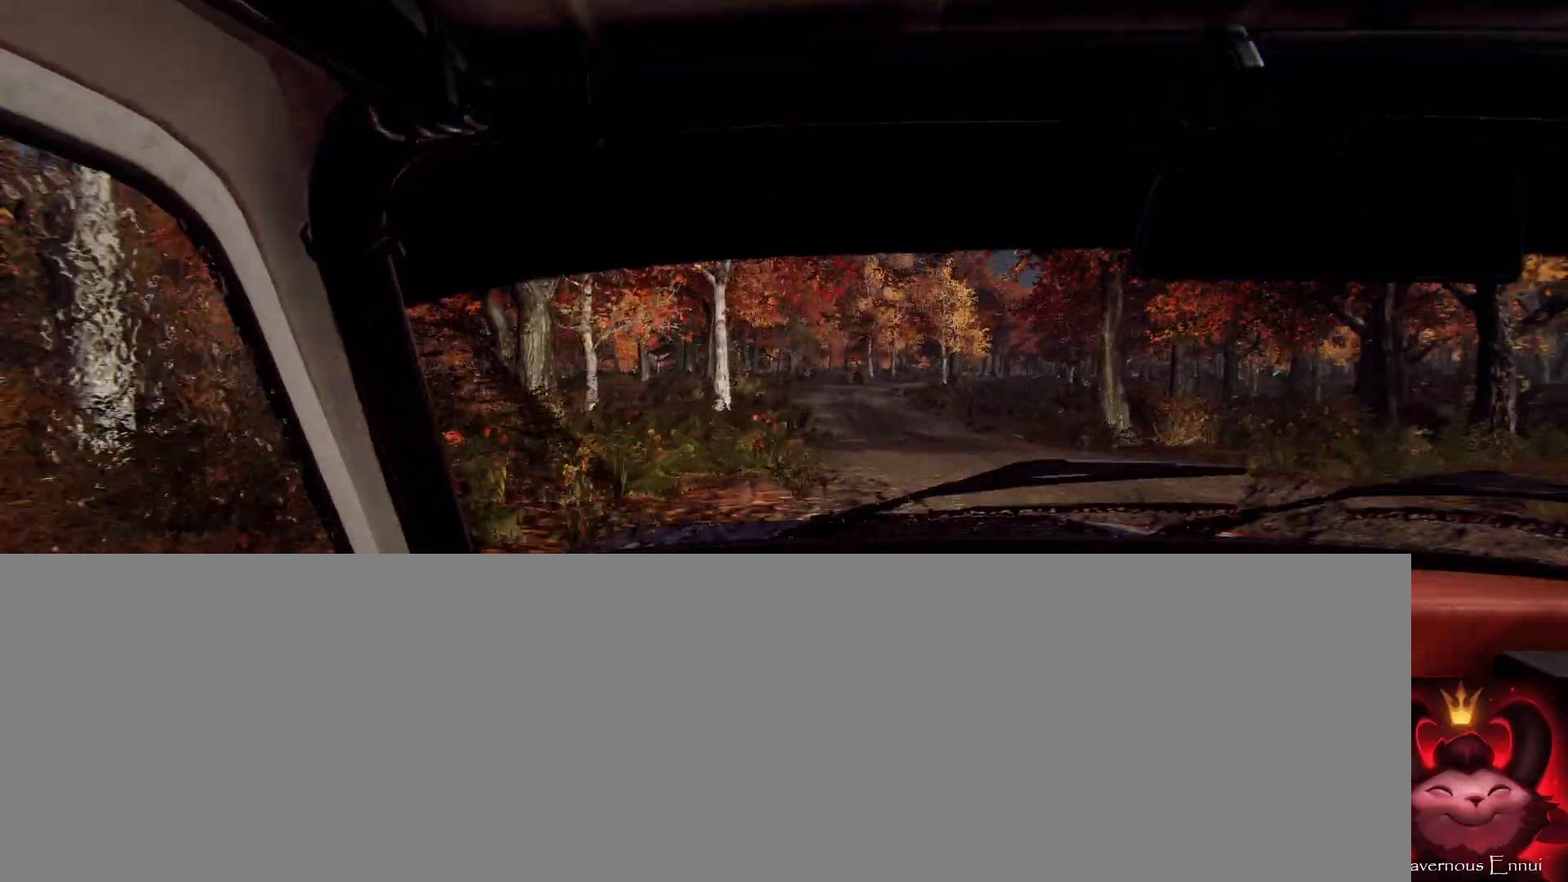
{"buttons": [], "left_stick": "center", "right_stick": "up", "events": [[133, "left_stick", "center"], [200, "R1", "down"], [233, "R1", "up"]]}
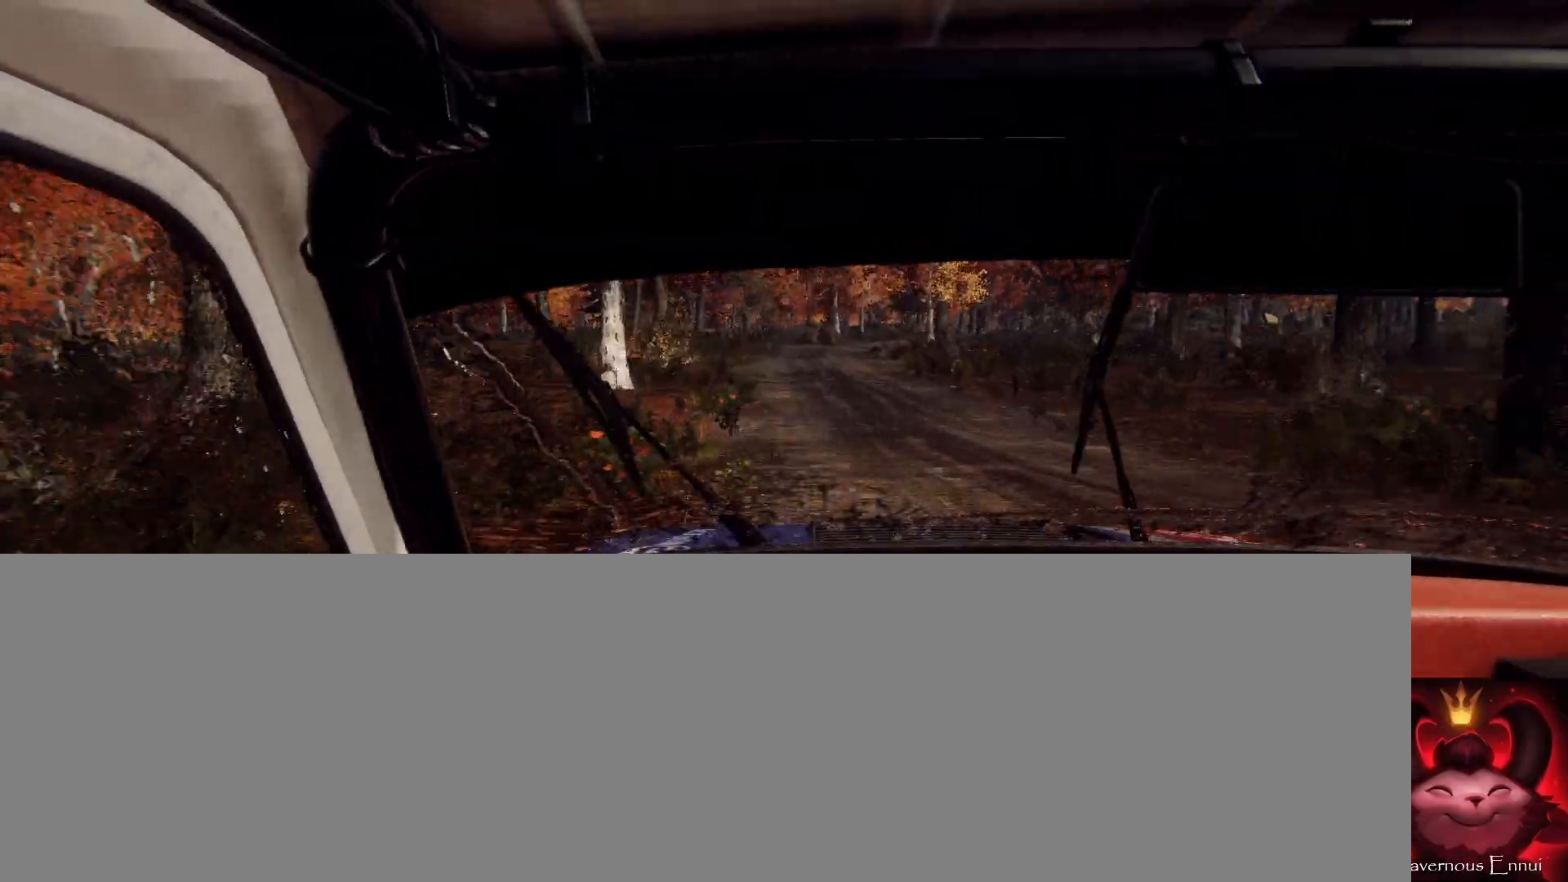
{"buttons": [], "left_stick": "right", "right_stick": "up", "events": [[200, "left_stick", "right"], [333, "left_stick", "left"], [400, "left_stick", "center"], [467, "left_stick", "right"]]}
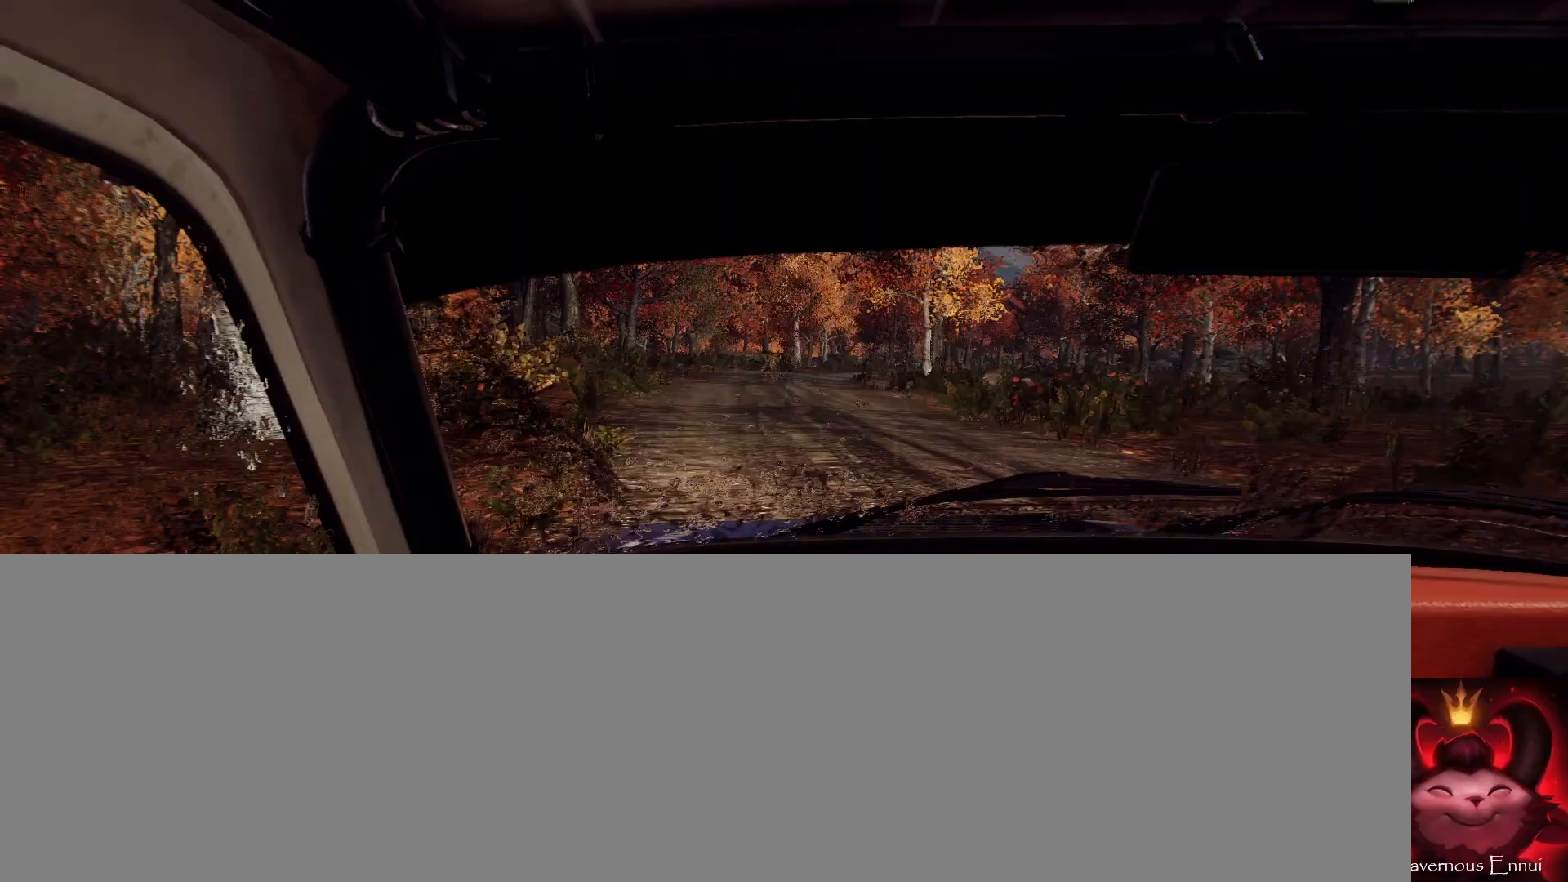
{"buttons": ["L2"], "left_stick": "right", "right_stick": "center", "events": [[133, "left_stick", "center"], [400, "left_stick", "right"], [400, "right_stick", "center"], [433, "L2", "down"]]}
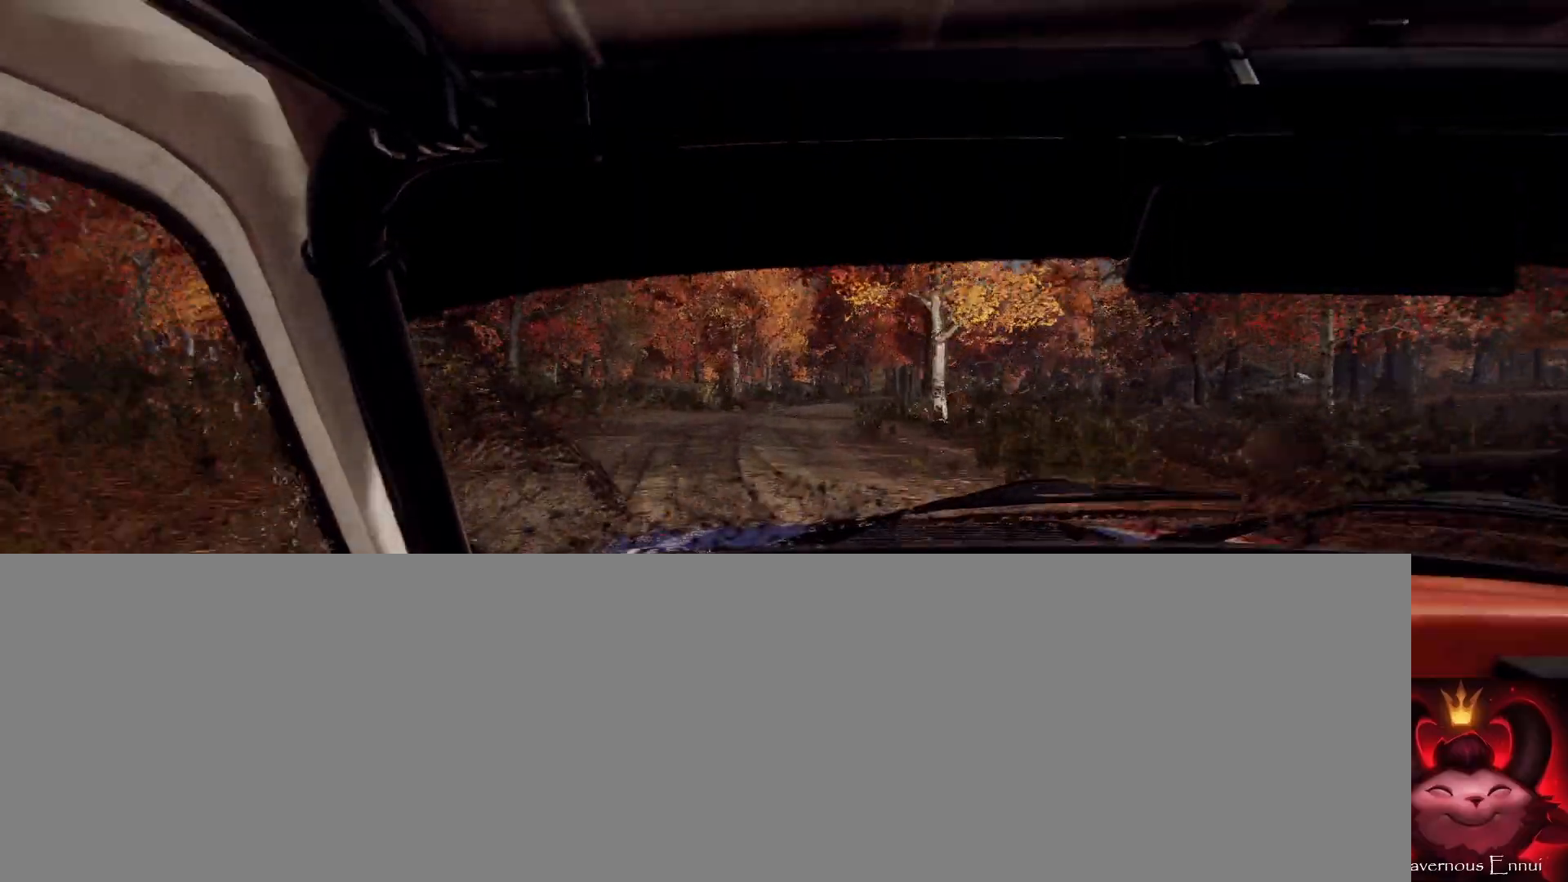
{"buttons": [], "left_stick": "center", "right_stick": "center", "events": [[33, "L2", "up"], [133, "left_stick", "center"], [233, "left_stick", "right"], [233, "right_stick", "up"], [267, "L2", "down"], [300, "right_stick", "center"], [400, "L2", "up"], [500, "left_stick", "center"]]}